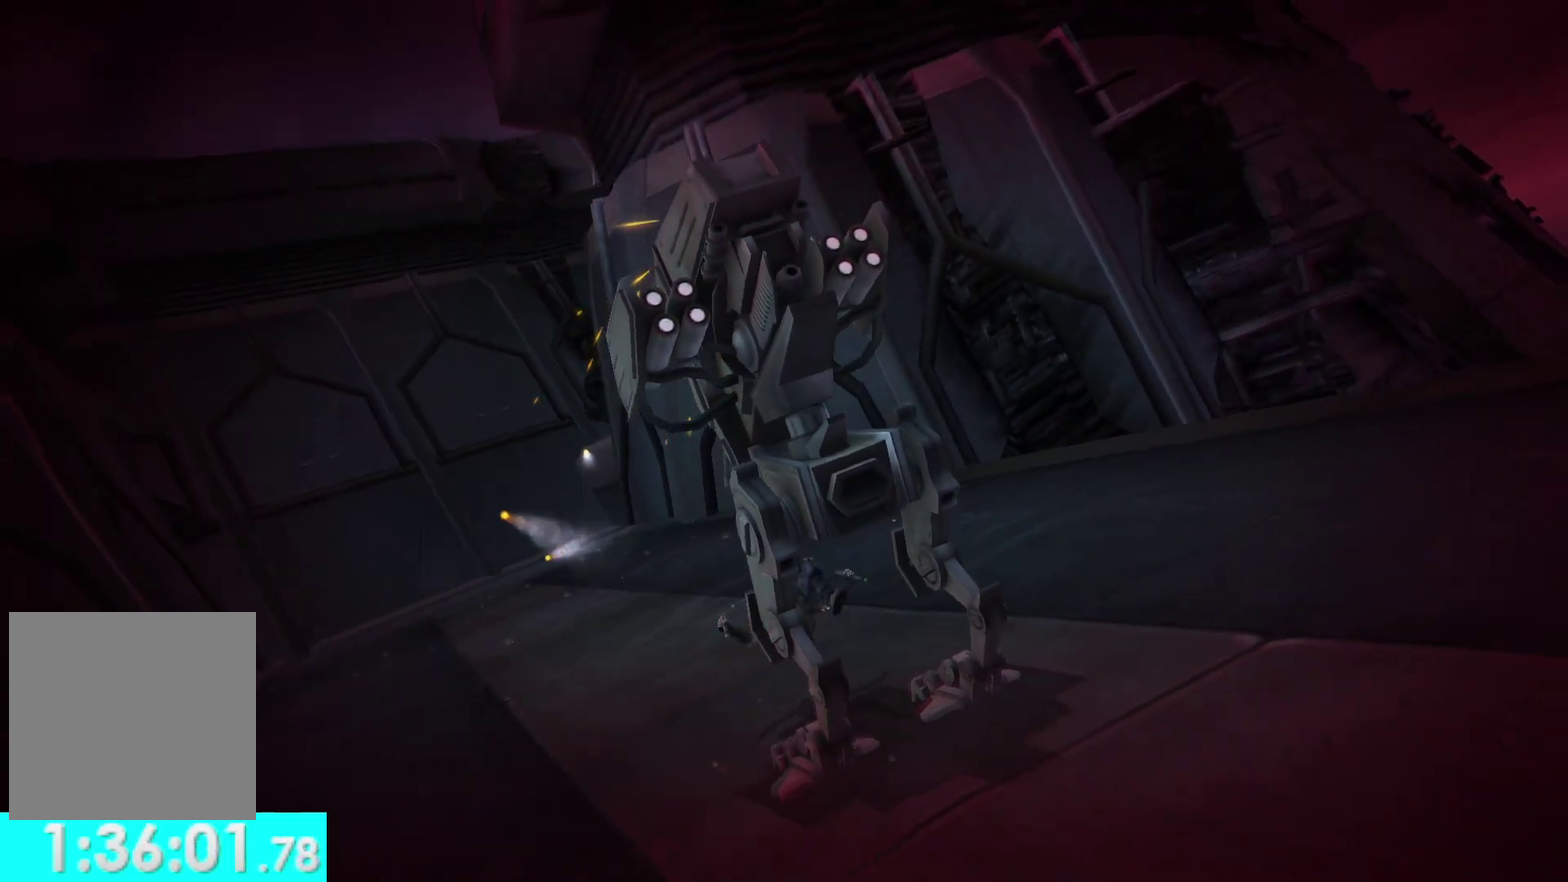
Gameplay with a controller (Xbox layout); each line is a JSON object with the inputs held at the frame after it. "events" lists button and stick changes between this image and that frame as [ms after this image, input, new state], when the widget could be followed in between.
{"buttons": [], "left_stick": "center", "right_stick": "center"}
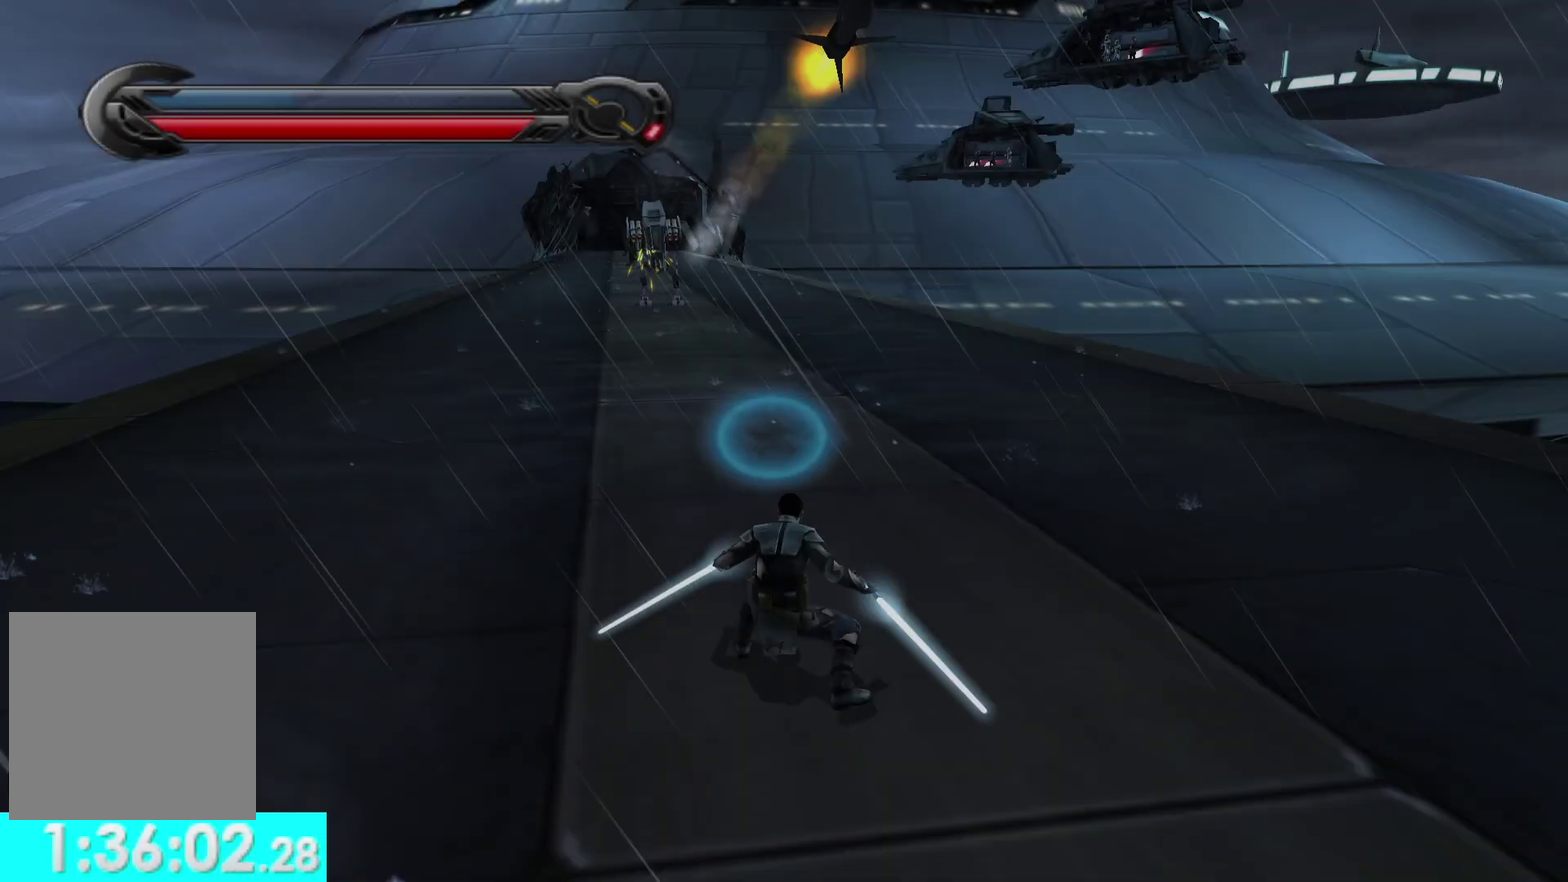
{"buttons": [], "left_stick": "center", "right_stick": "center", "events": []}
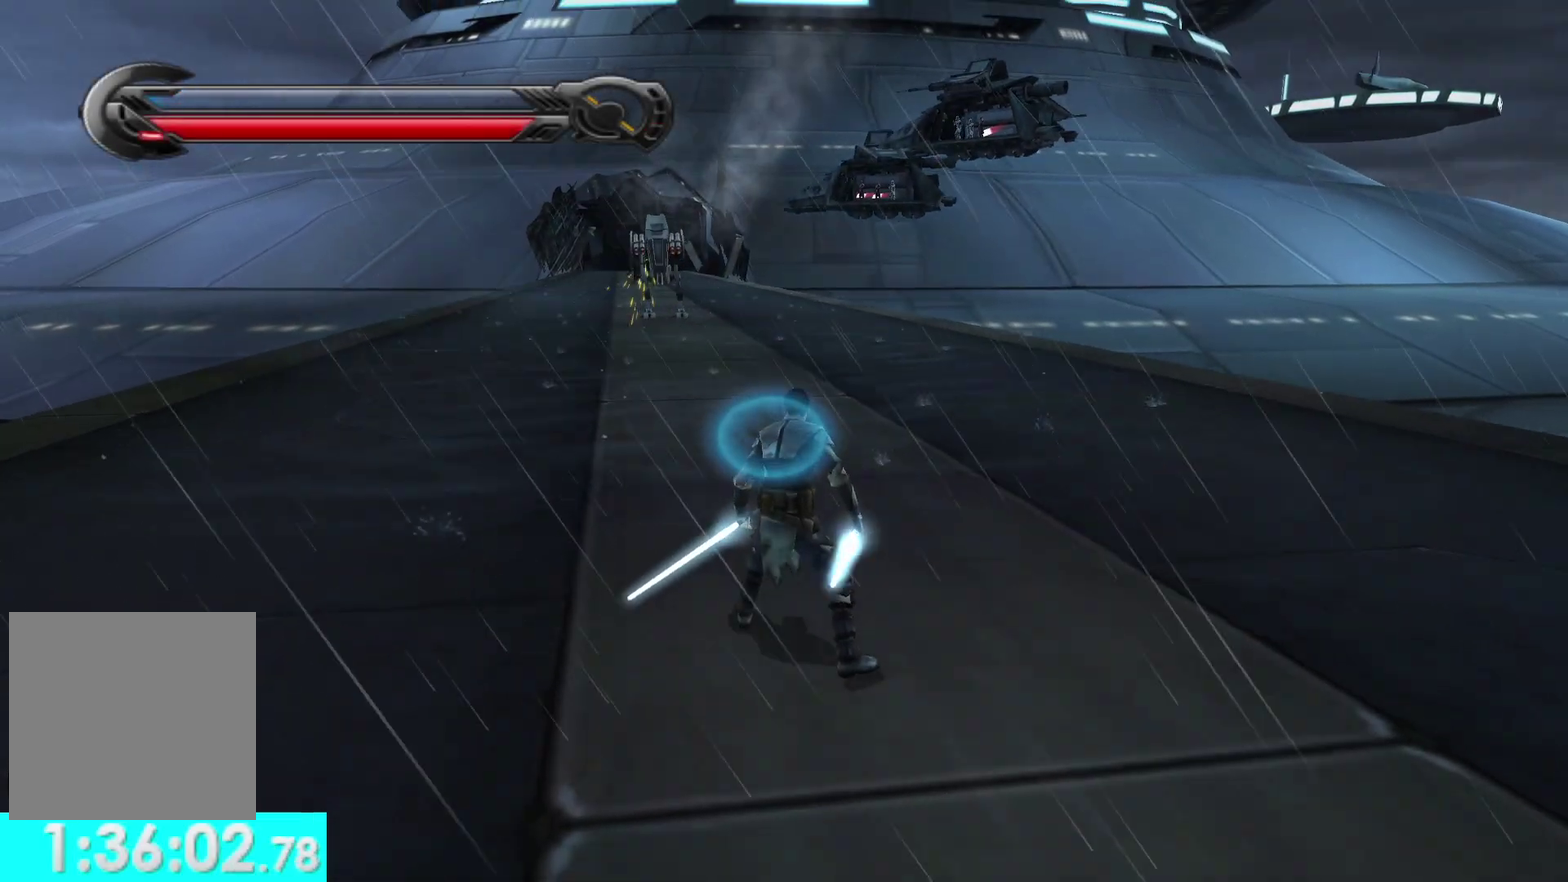
{"buttons": [], "left_stick": "center", "right_stick": "center", "events": []}
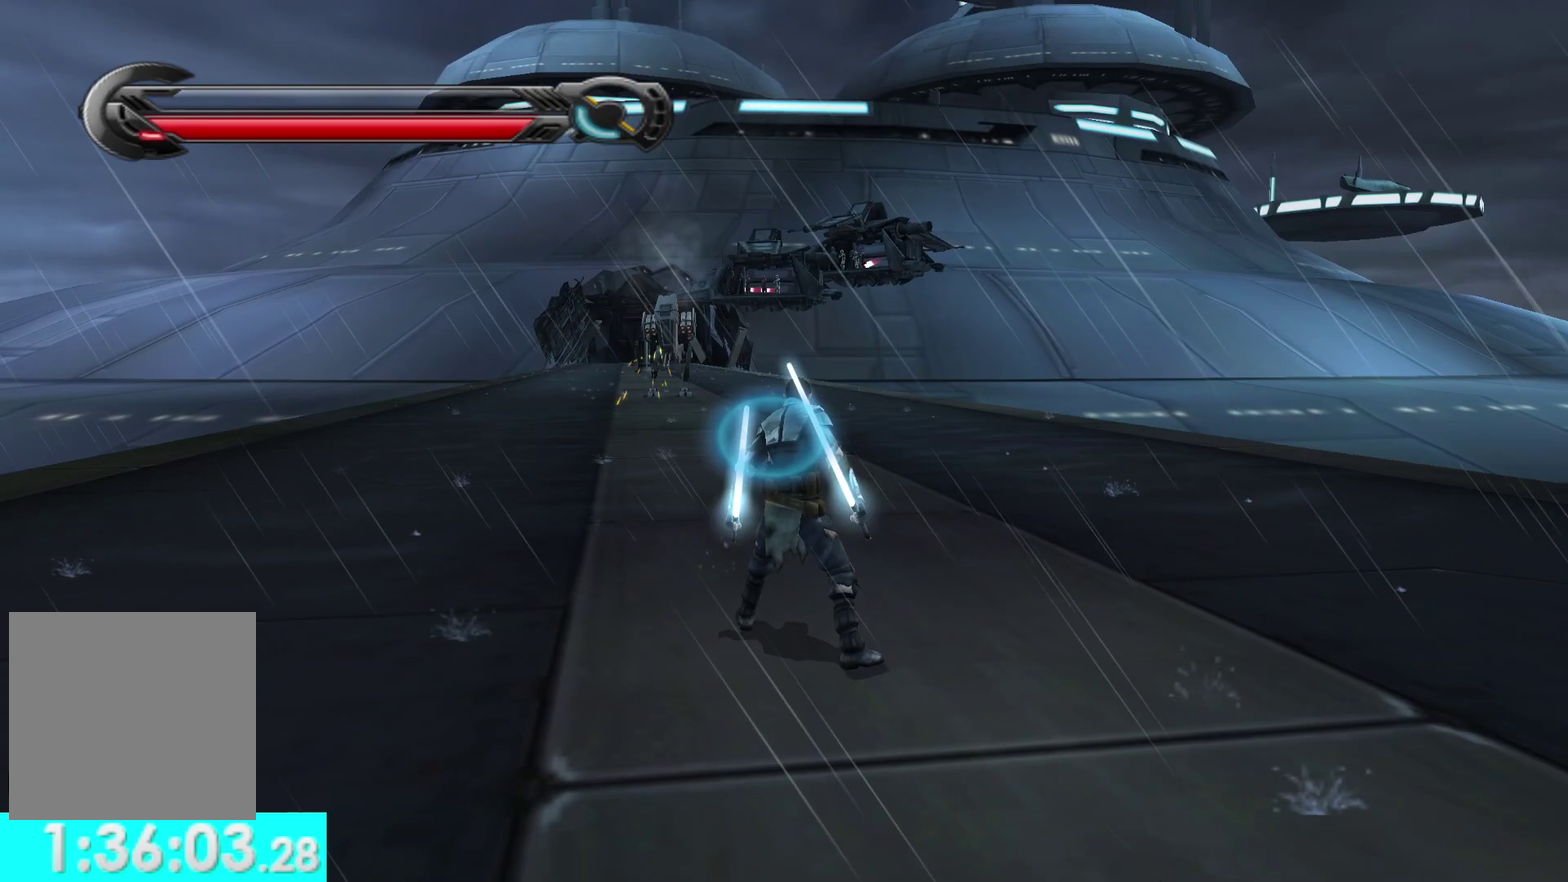
{"buttons": [], "left_stick": "center", "right_stick": "center", "events": []}
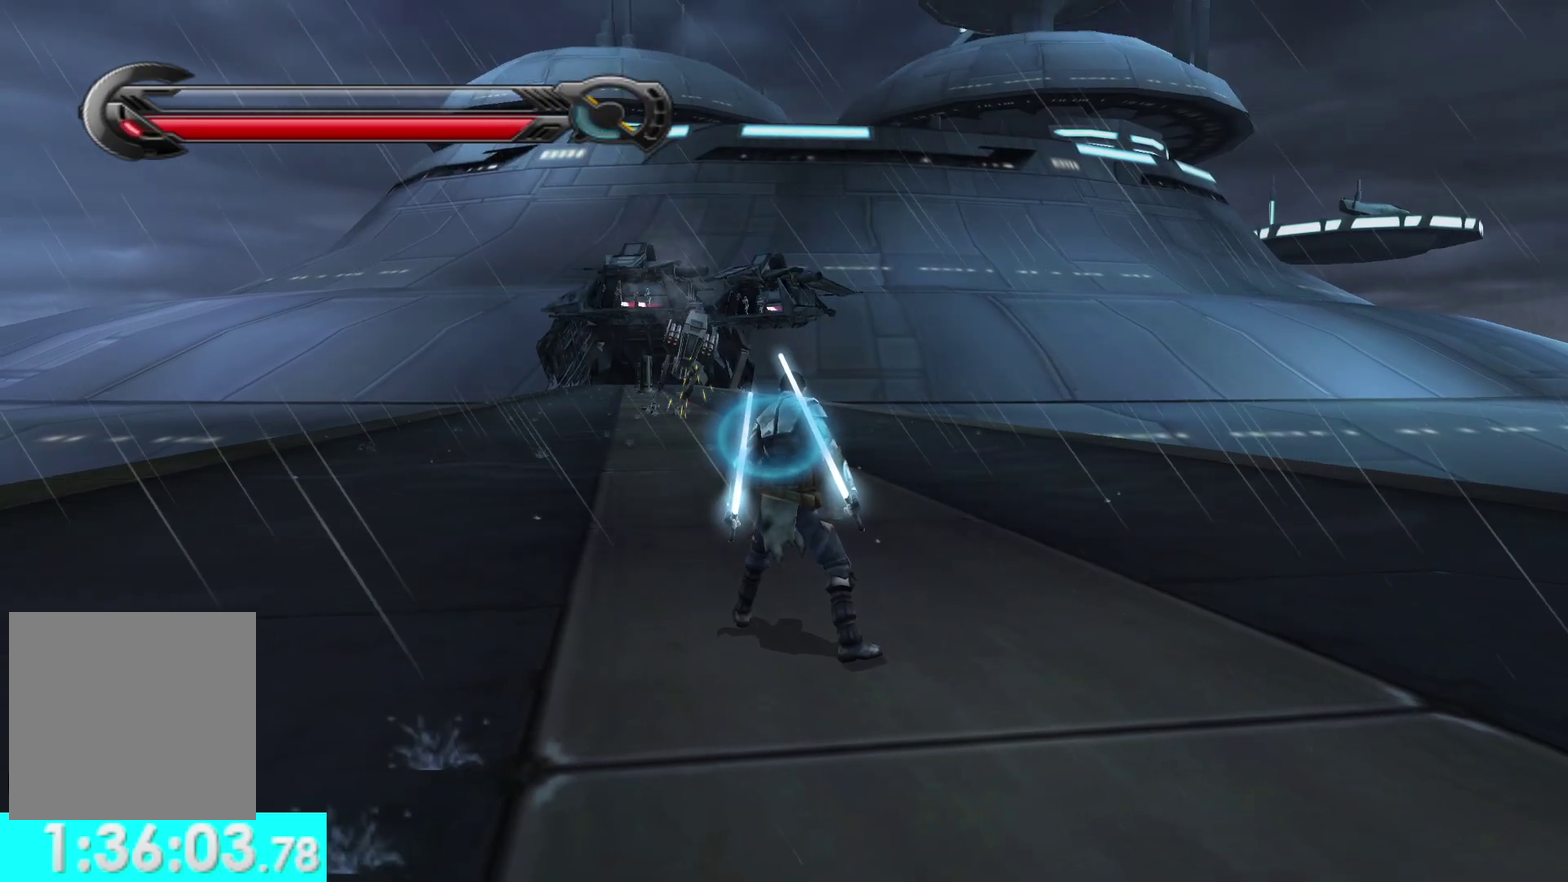
{"buttons": [], "left_stick": "up", "right_stick": "center", "events": [[100, "left_stick", "up"]]}
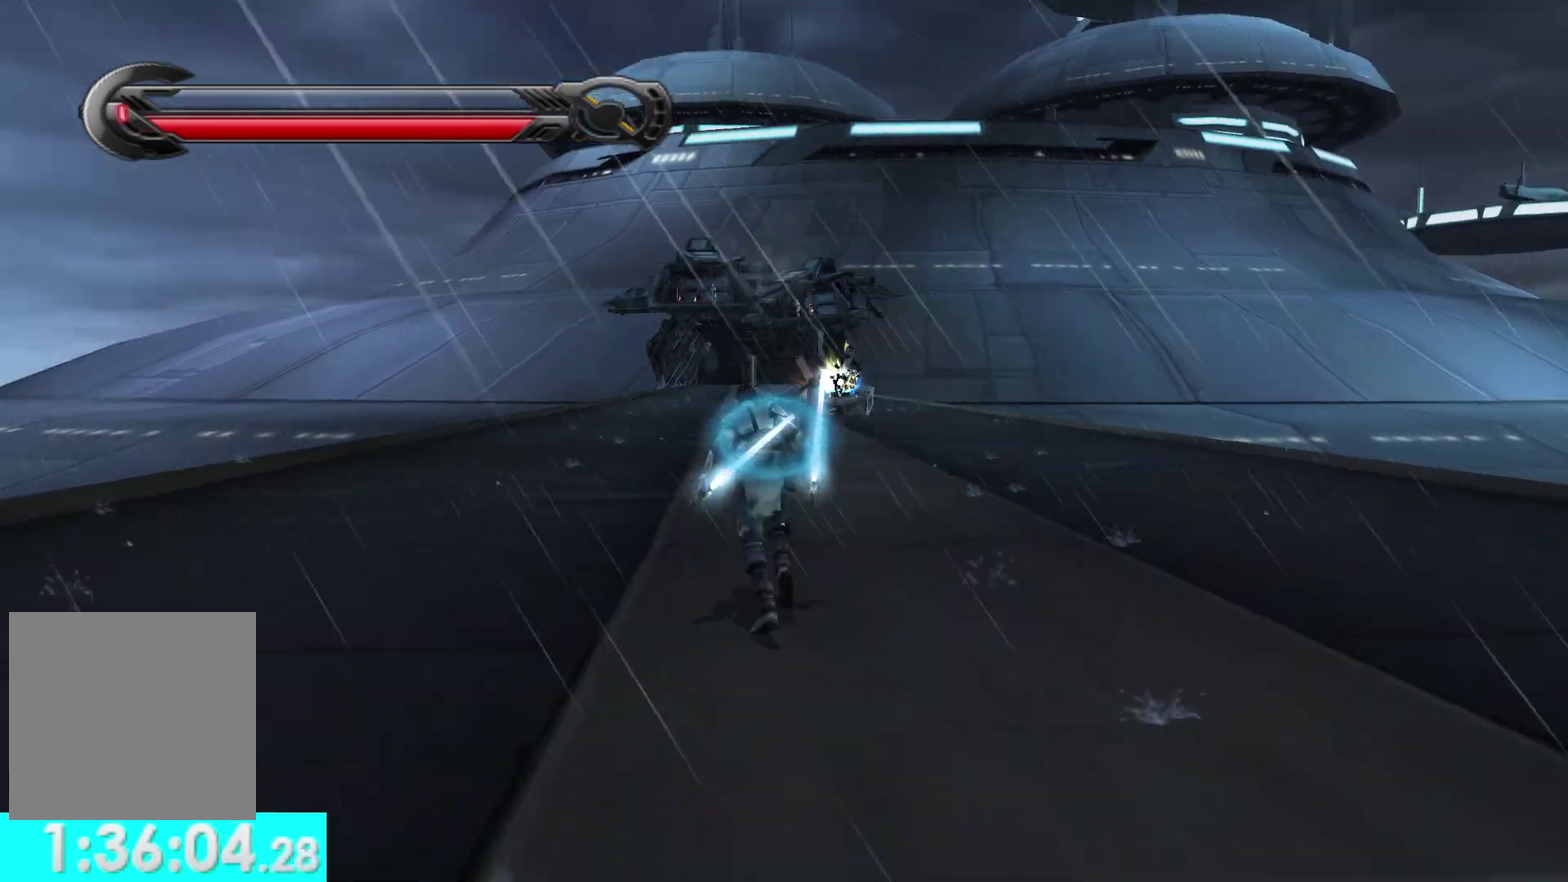
{"buttons": ["L1"], "left_stick": "up", "right_stick": "center", "events": [[383, "L1", "down"]]}
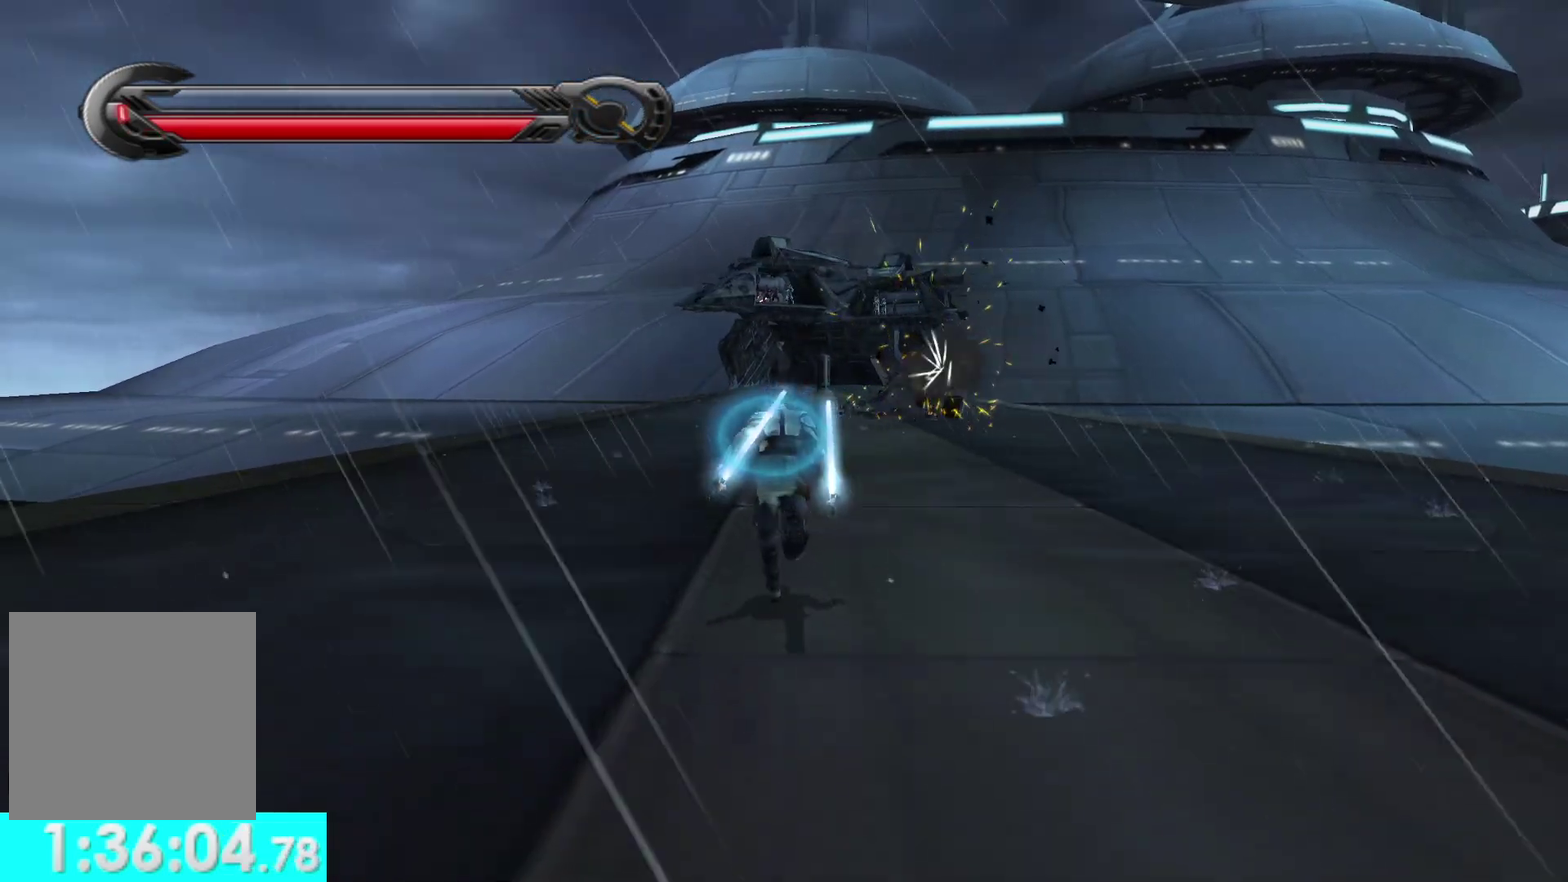
{"buttons": [], "left_stick": "up", "right_stick": "center", "events": [[33, "L1", "up"]]}
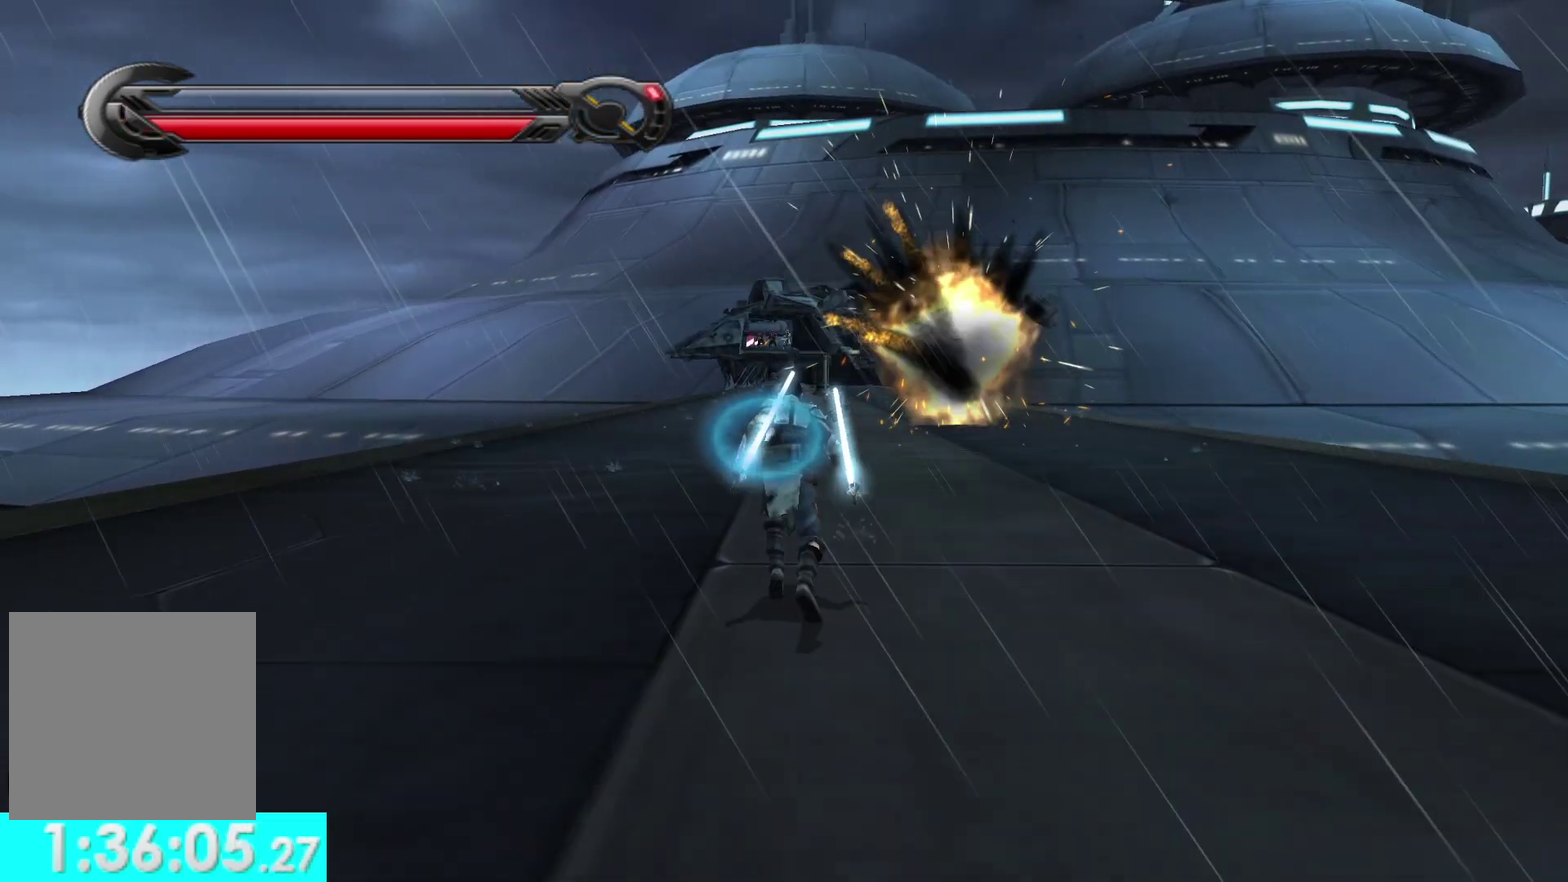
{"buttons": [], "left_stick": "up", "right_stick": "center", "events": []}
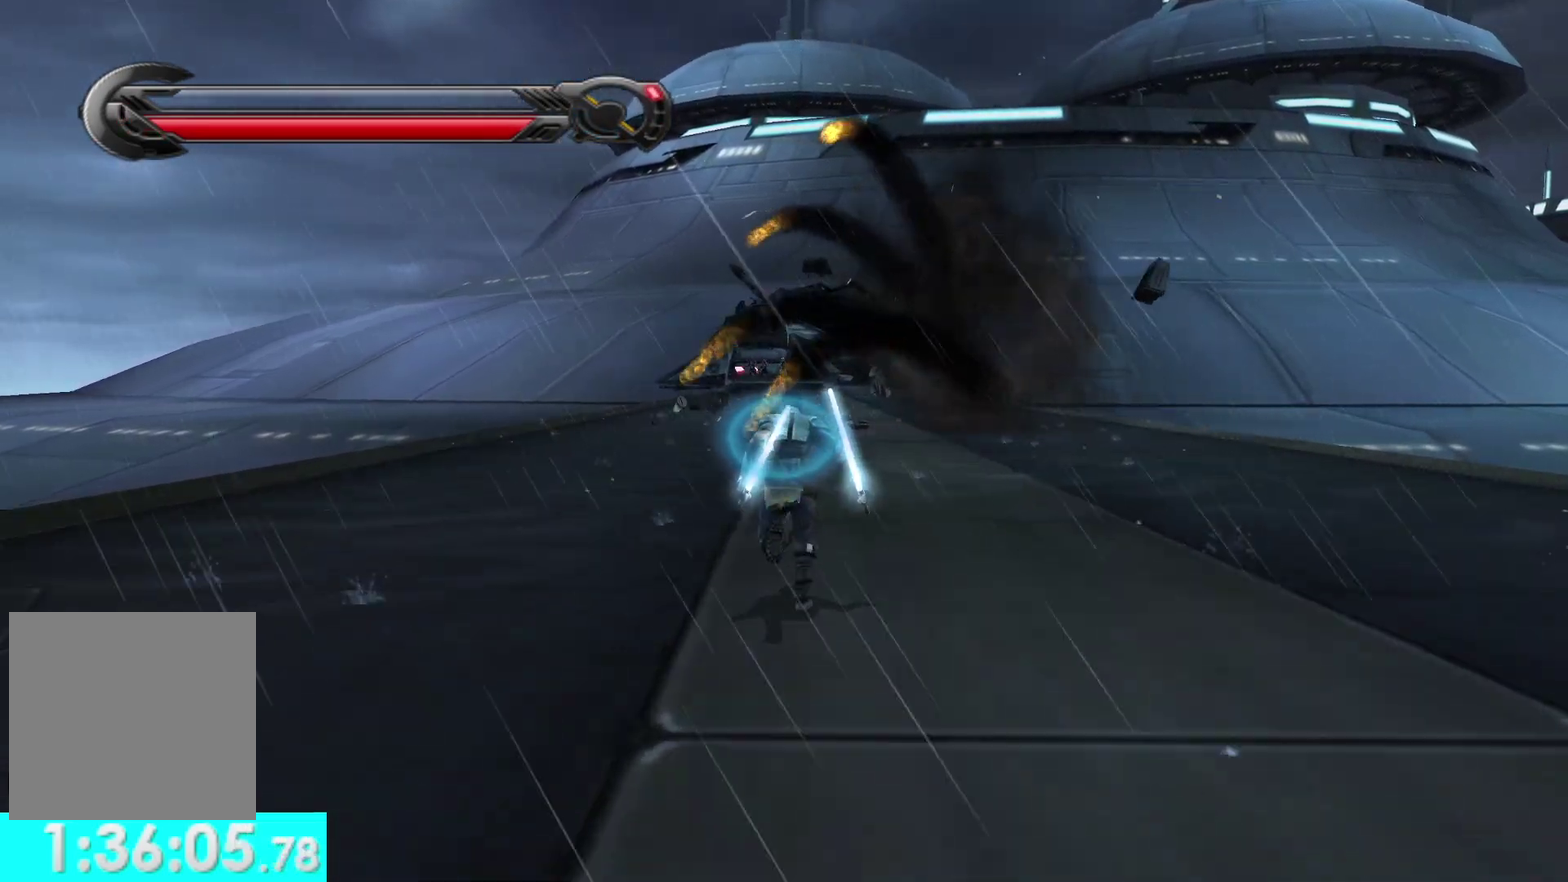
{"buttons": ["A"], "left_stick": "up", "right_stick": "center", "events": [[250, "A", "down"], [367, "A", "up"], [500, "A", "down"]]}
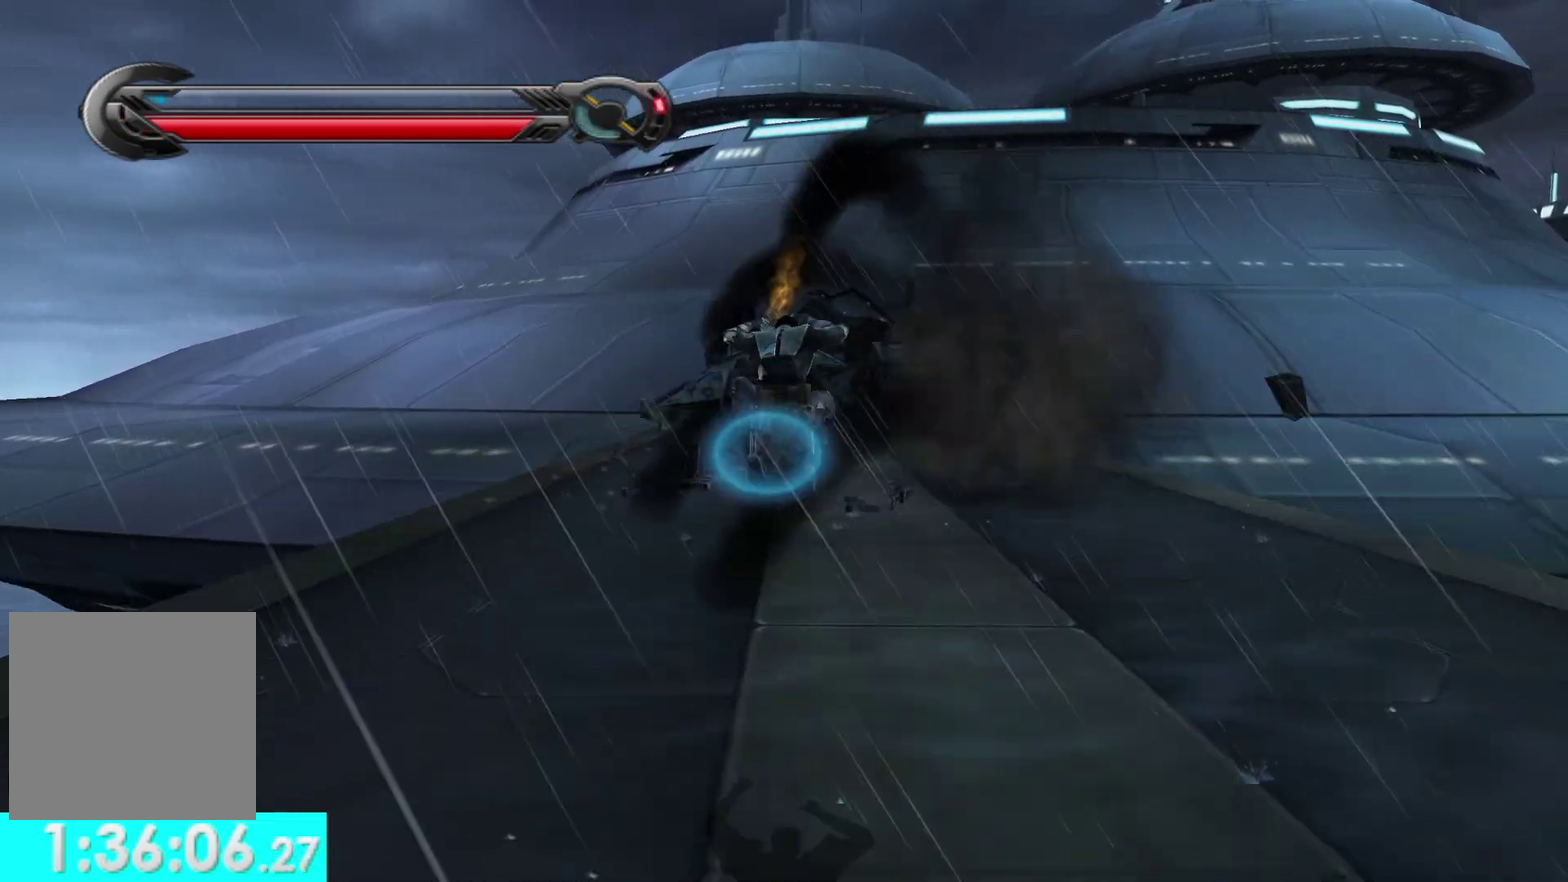
{"buttons": [], "left_stick": "up", "right_stick": "center", "events": [[117, "A", "up"]]}
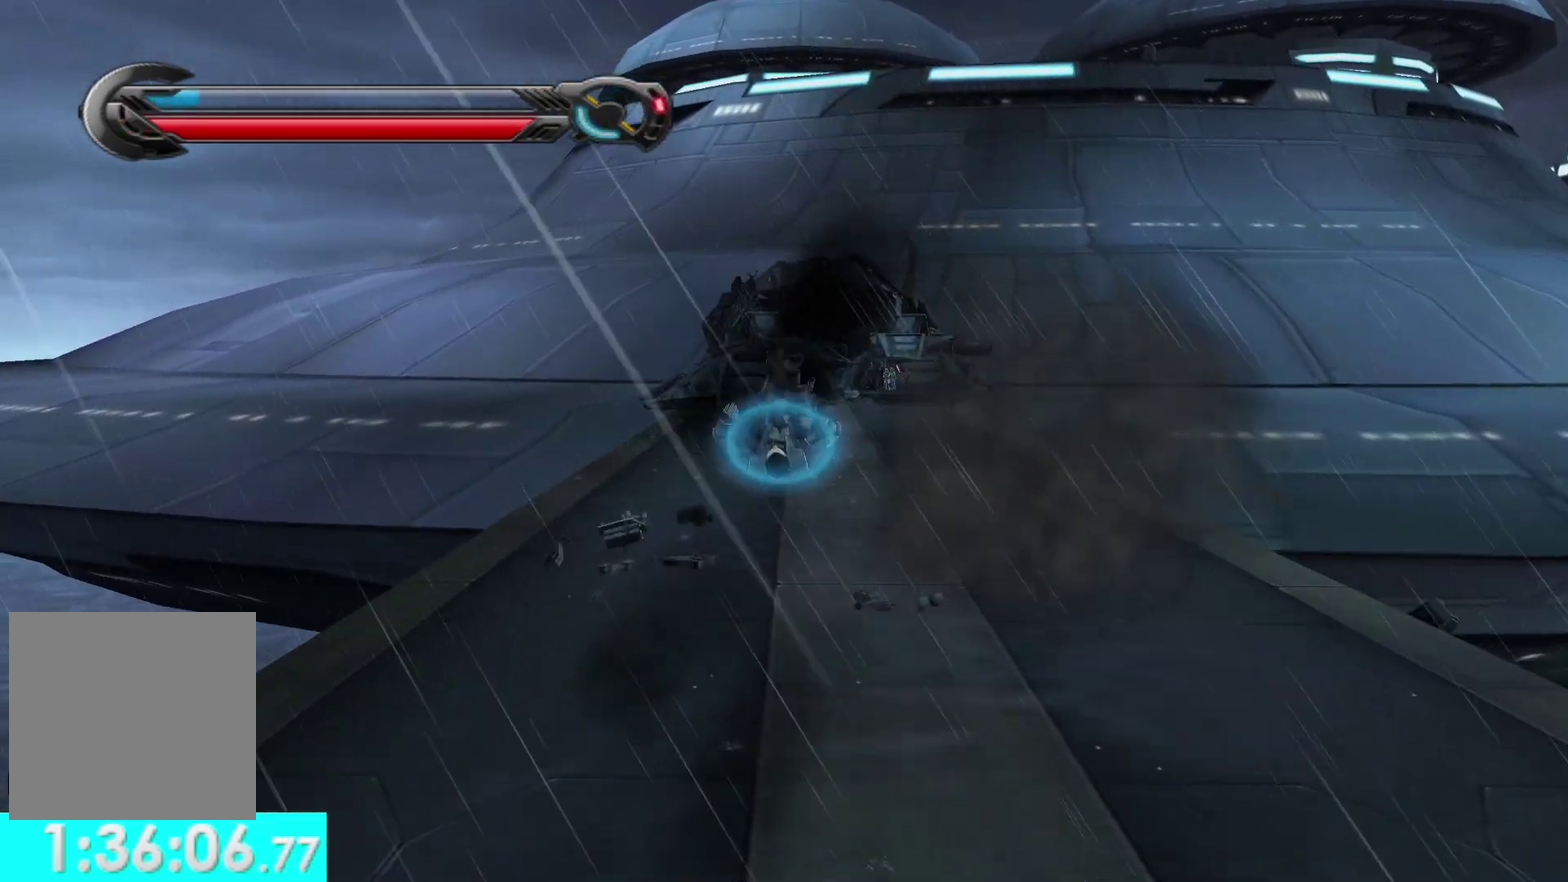
{"buttons": [], "left_stick": "up", "right_stick": "center", "events": []}
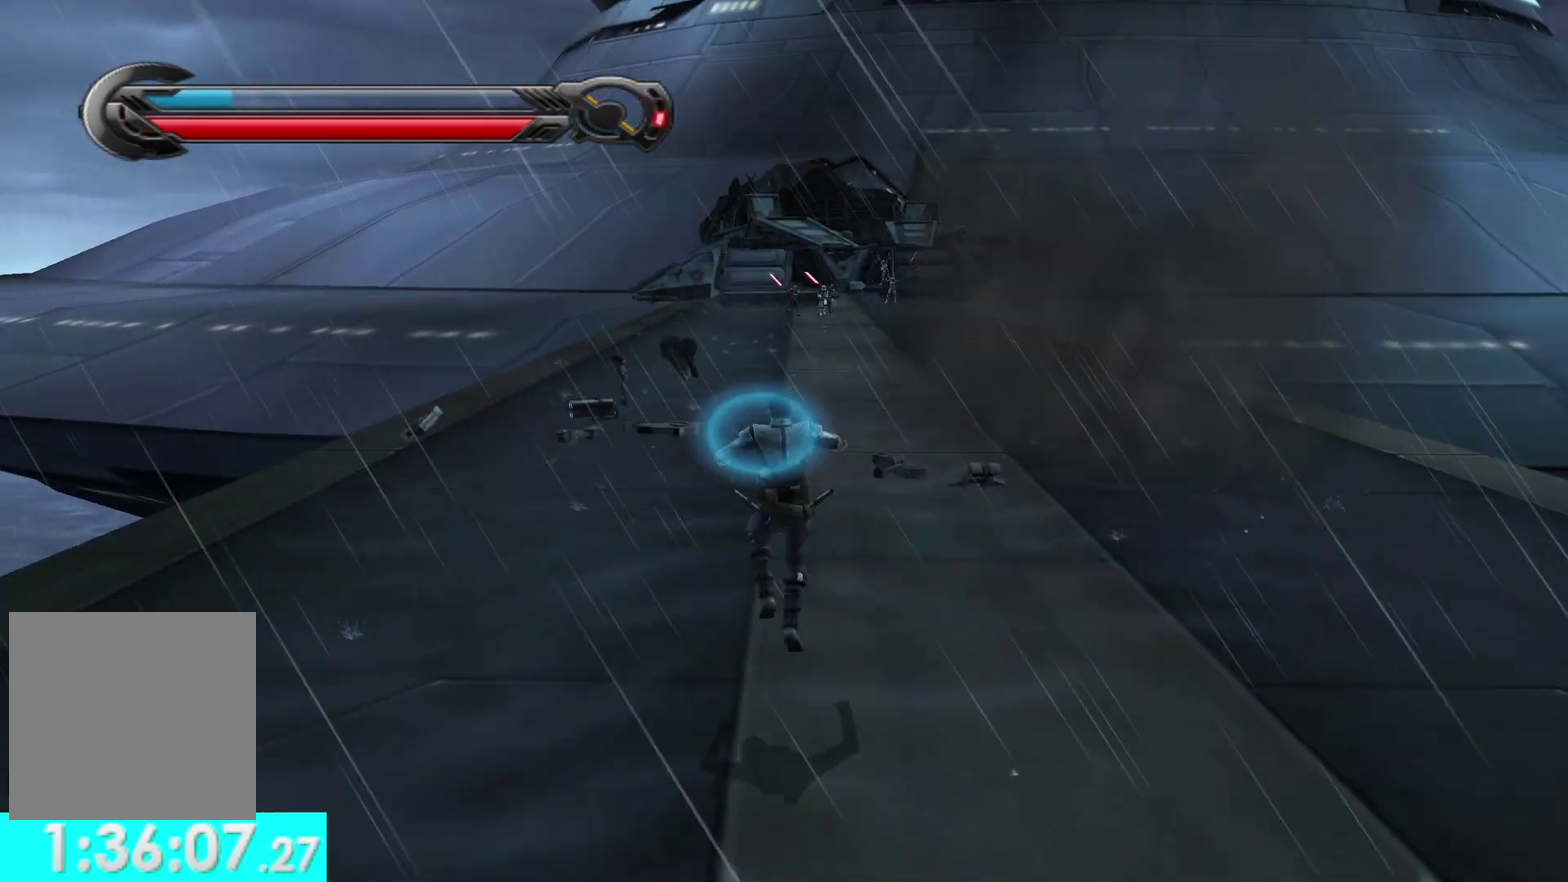
{"buttons": [], "left_stick": "up", "right_stick": "center", "events": [[133, "L1", "down"], [283, "L1", "up"]]}
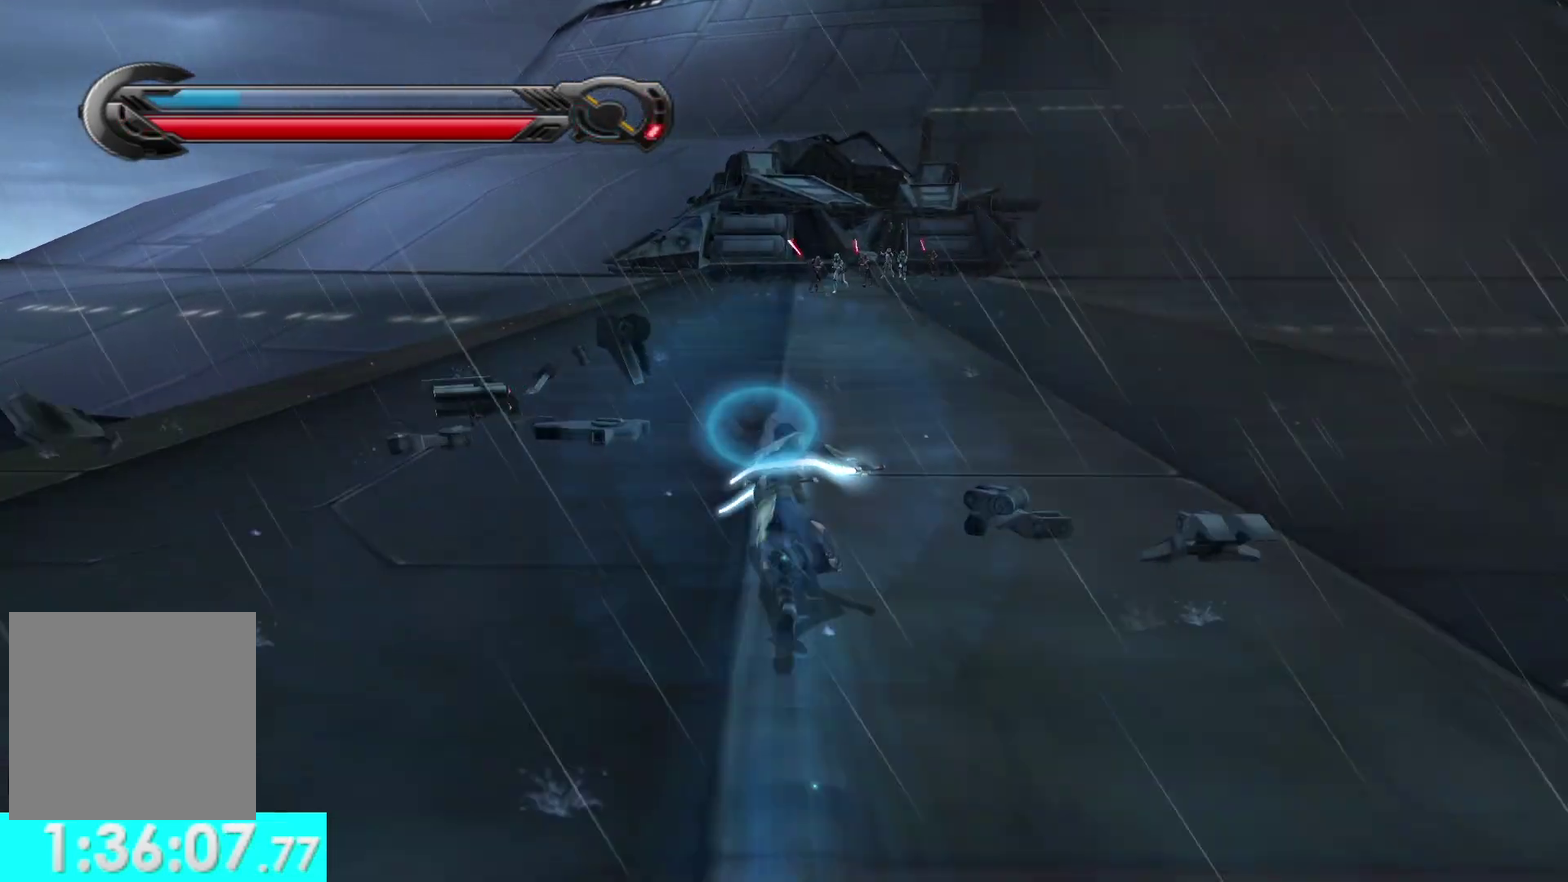
{"buttons": [], "left_stick": "up", "right_stick": "center", "events": [[200, "L1", "down"], [350, "L1", "up"]]}
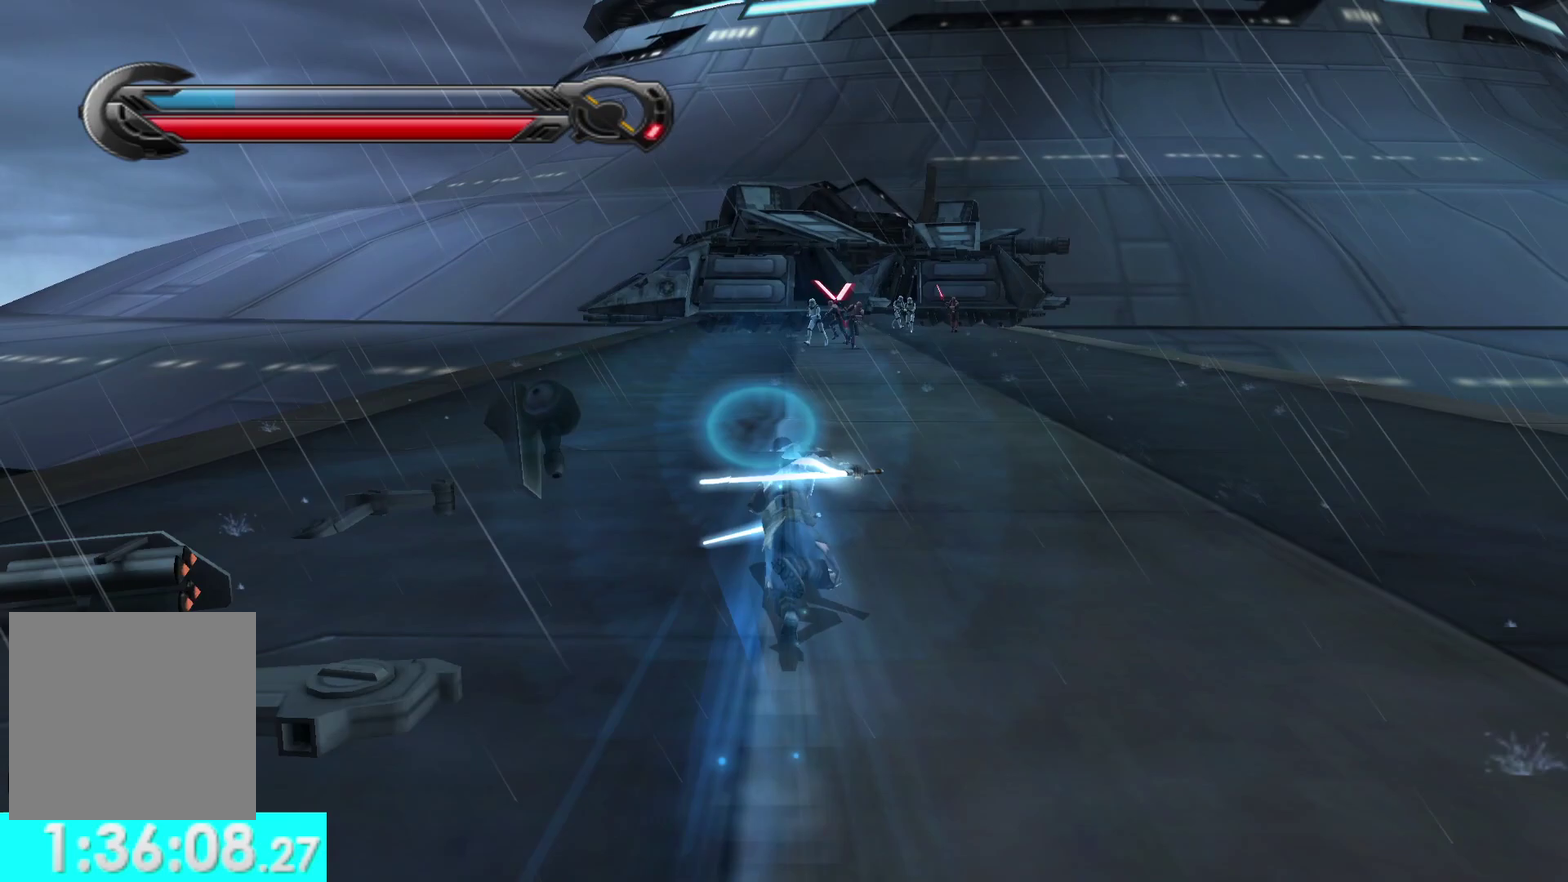
{"buttons": [], "left_stick": "up", "right_stick": "center", "events": [[250, "L1", "down"], [417, "L1", "up"]]}
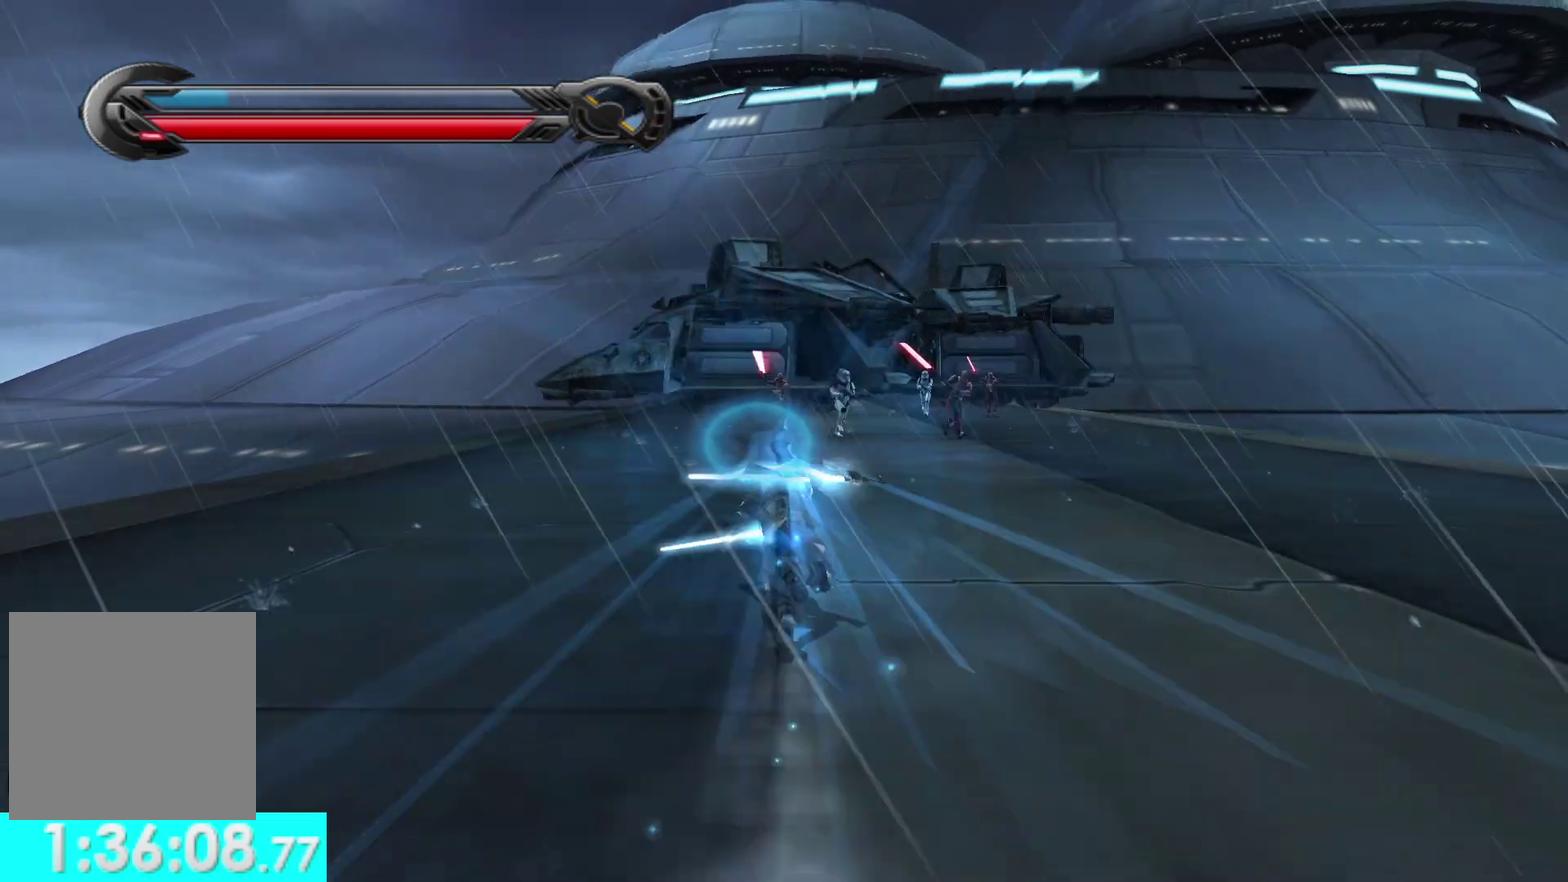
{"buttons": [], "left_stick": "up", "right_stick": "center", "events": []}
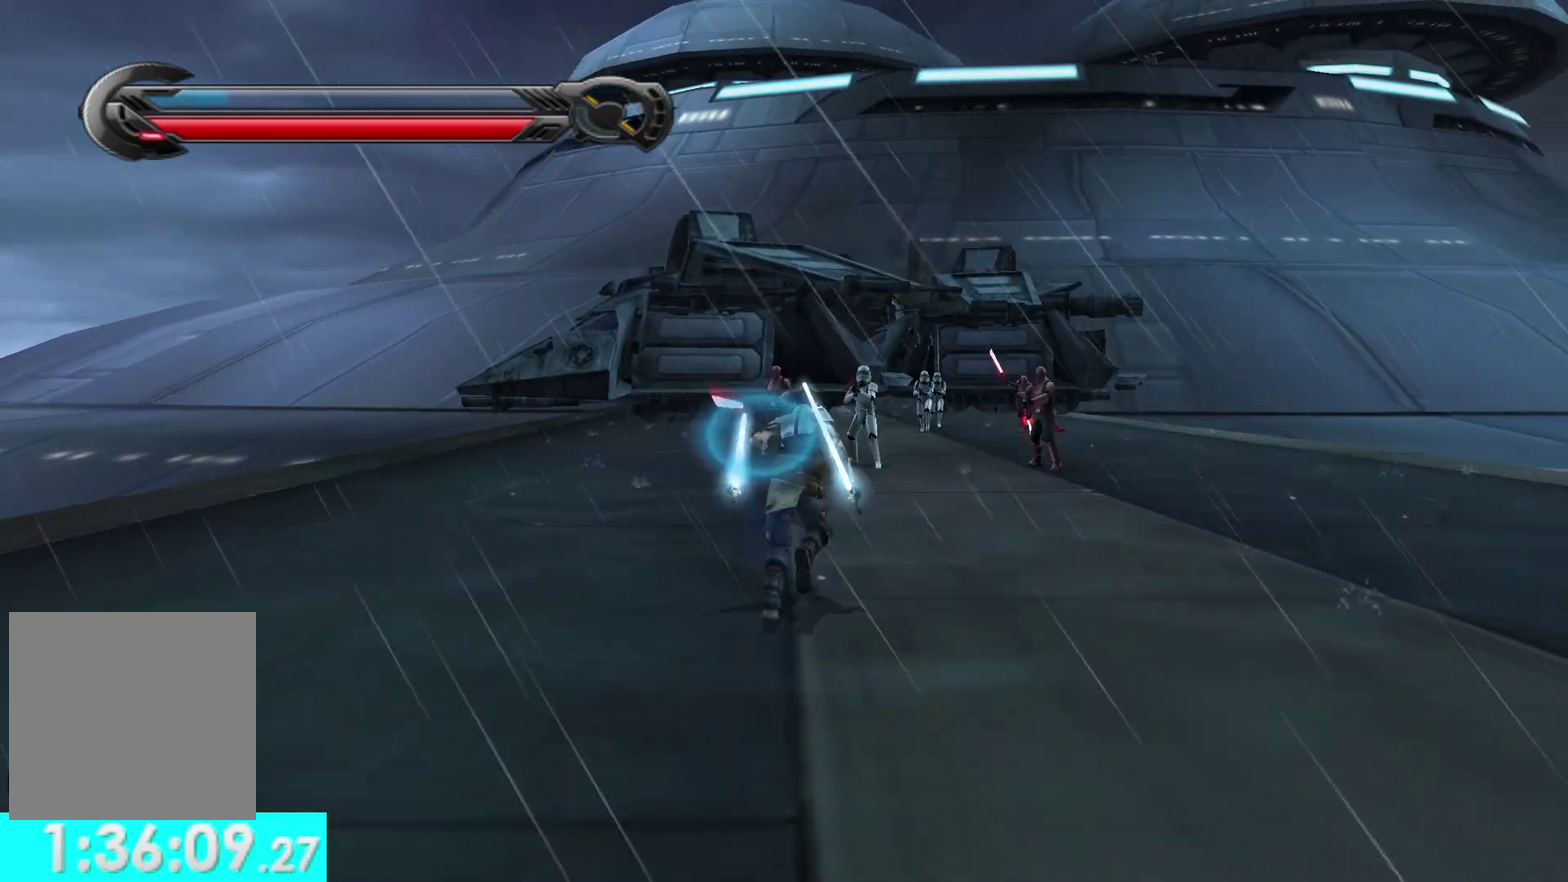
{"buttons": [], "left_stick": "up", "right_stick": "center", "events": []}
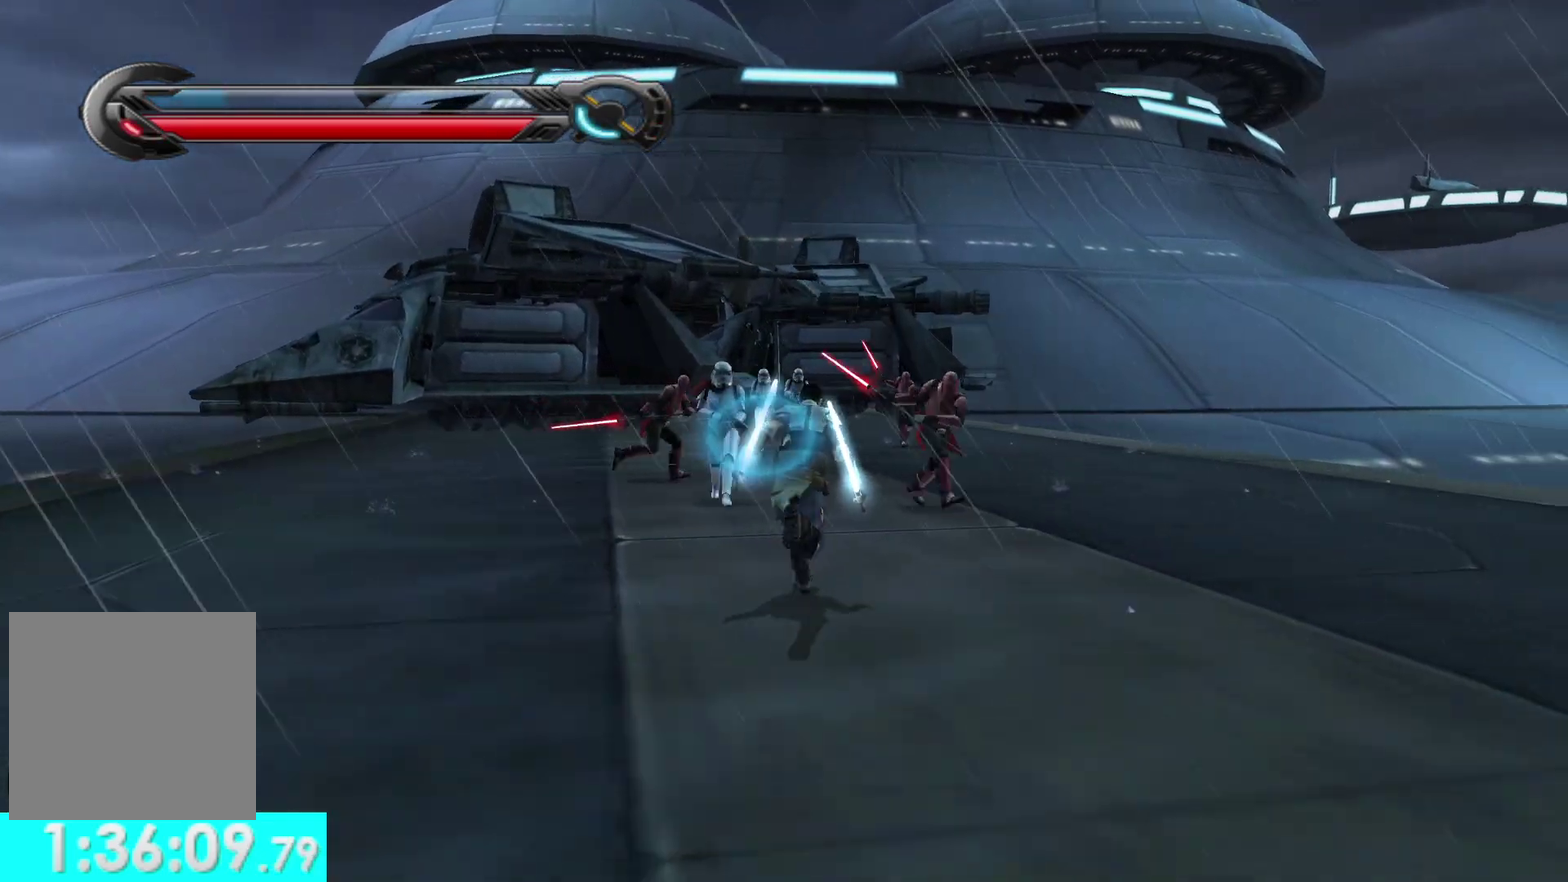
{"buttons": ["X", "Y"], "left_stick": "up", "right_stick": "center", "events": [[250, "Y", "down"], [383, "X", "down"]]}
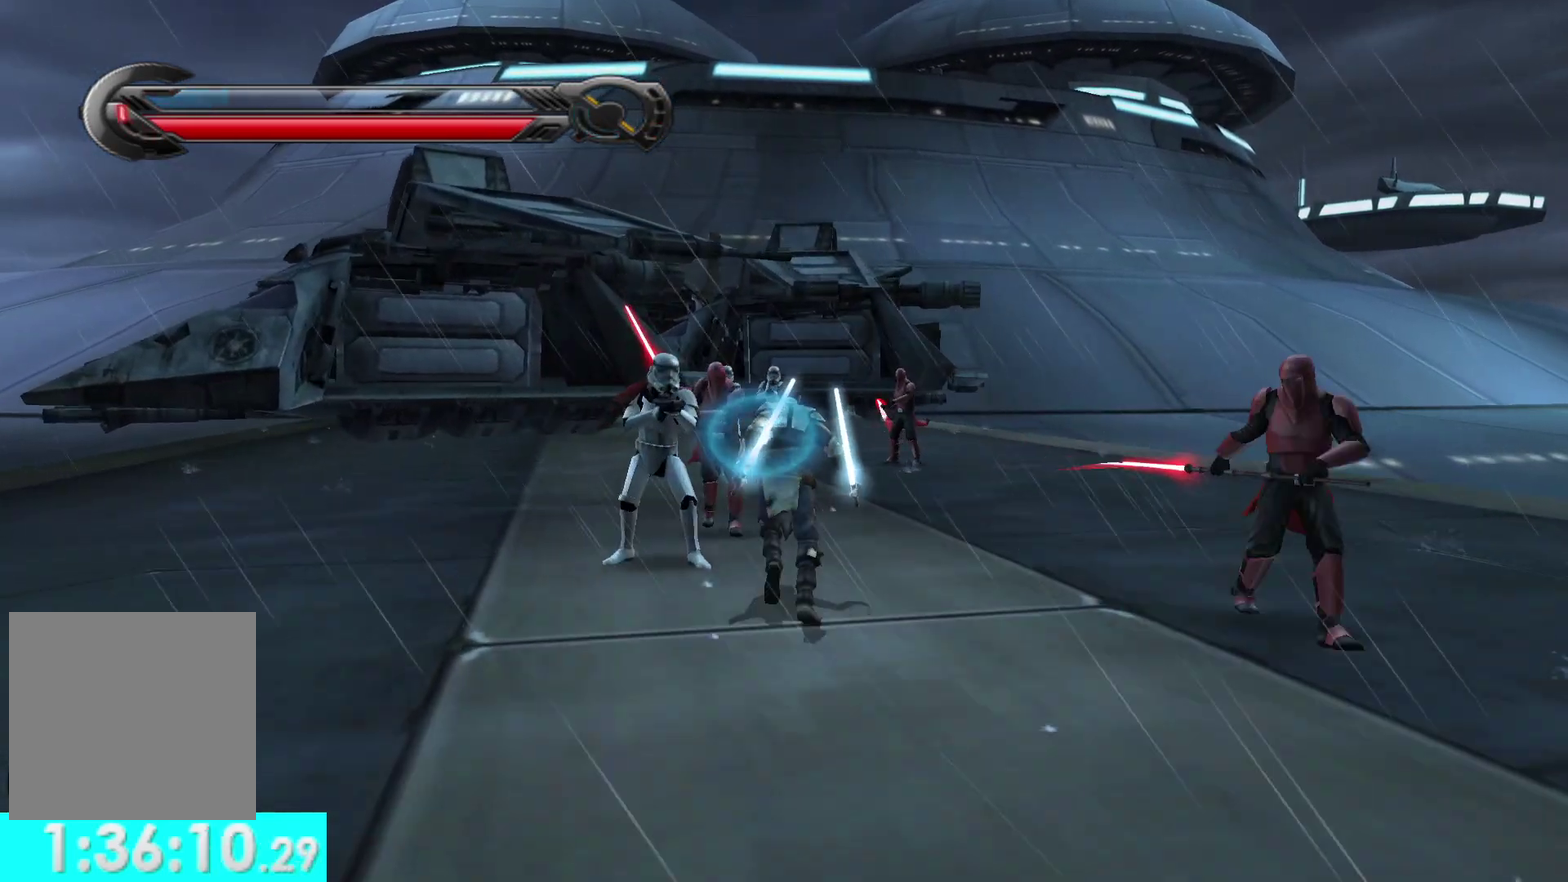
{"buttons": ["X", "Y"], "left_stick": "center", "right_stick": "center"}
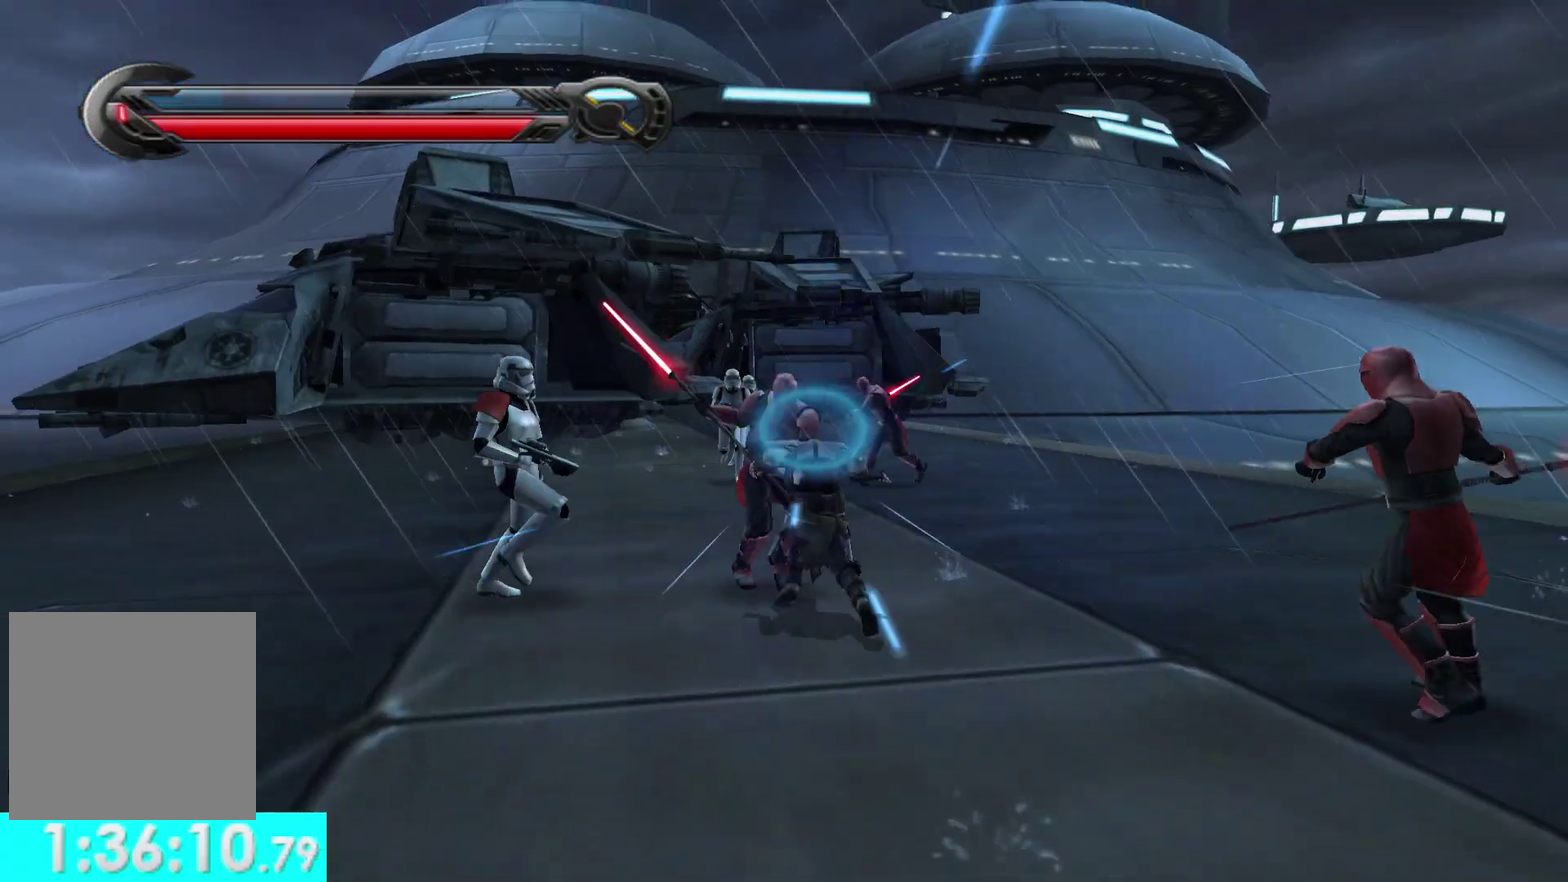
{"buttons": [], "left_stick": "center", "right_stick": "center"}
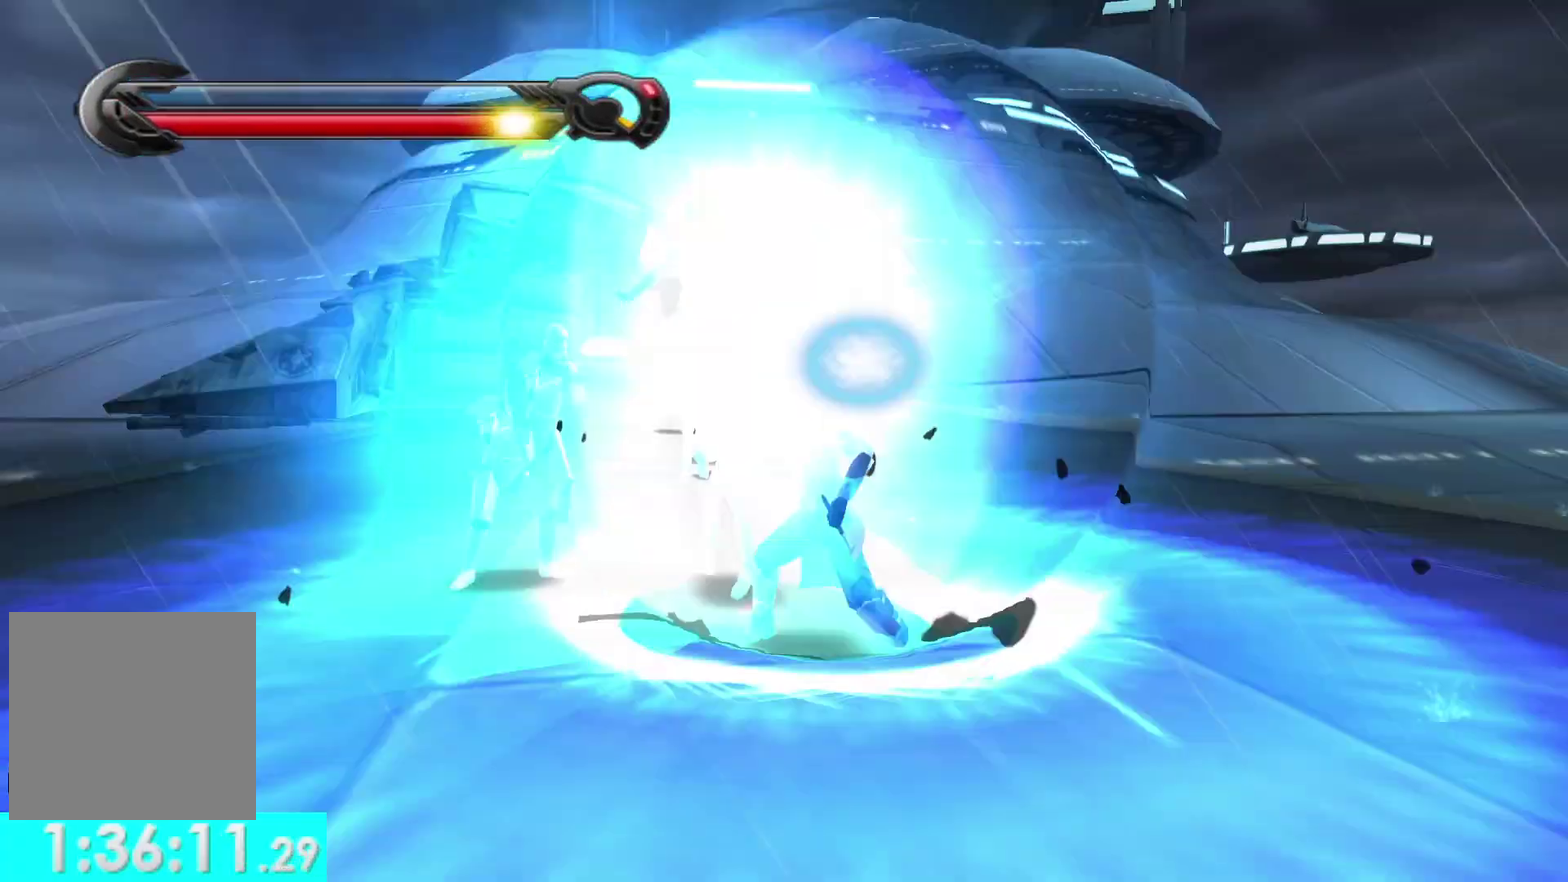
{"buttons": [], "left_stick": "up", "right_stick": "center", "events": [[133, "left_stick", "up"]]}
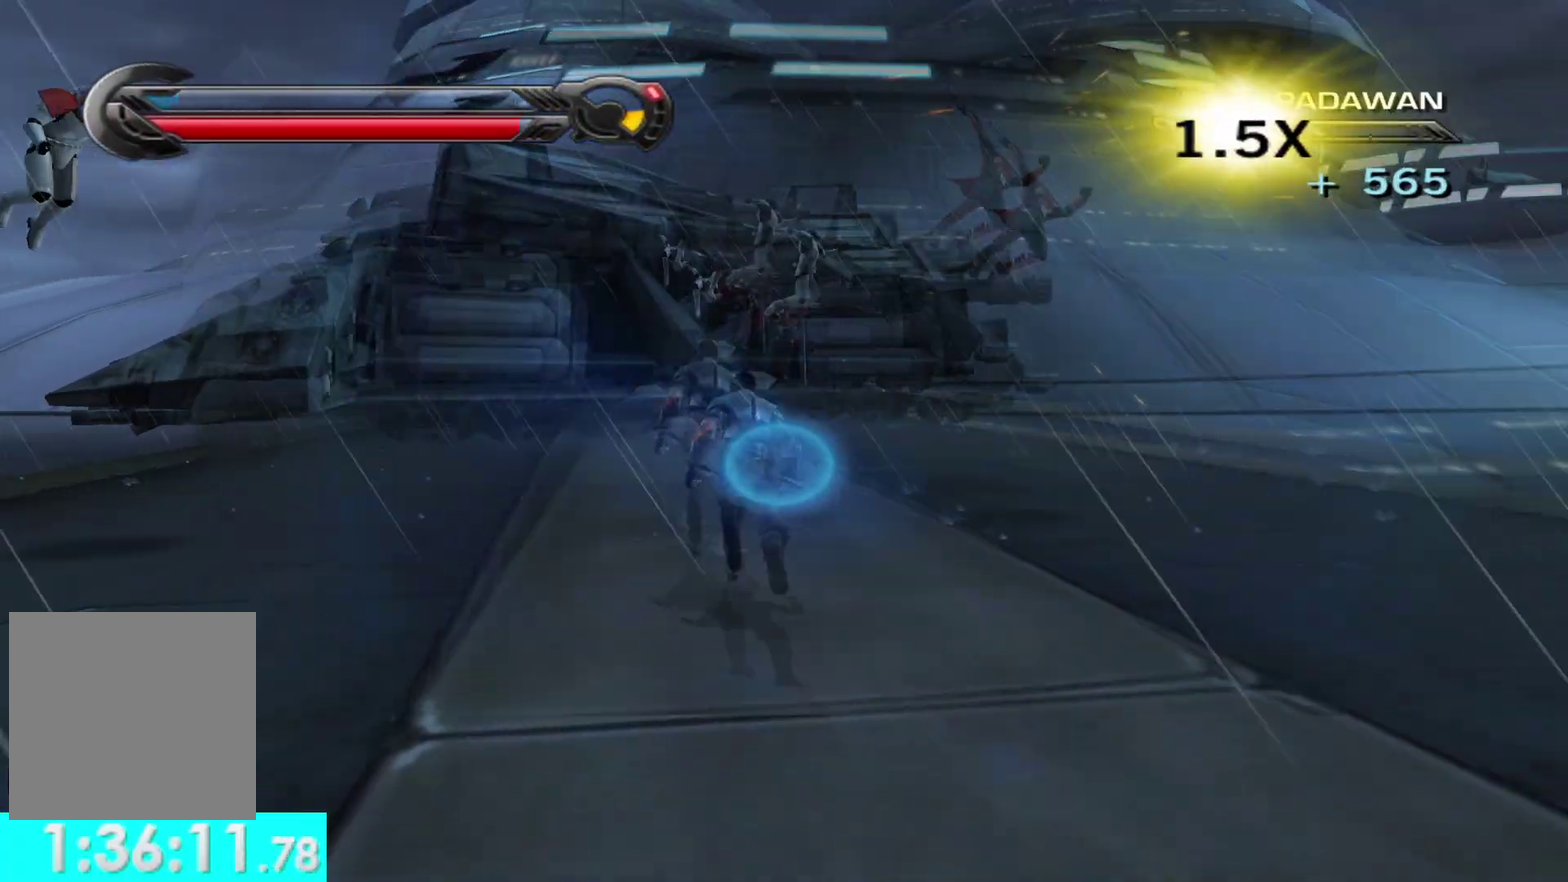
{"buttons": [], "left_stick": "up-right", "right_stick": "center", "events": [[267, "left_stick", "up-right"], [433, "R1", "down"], [500, "R1", "up"]]}
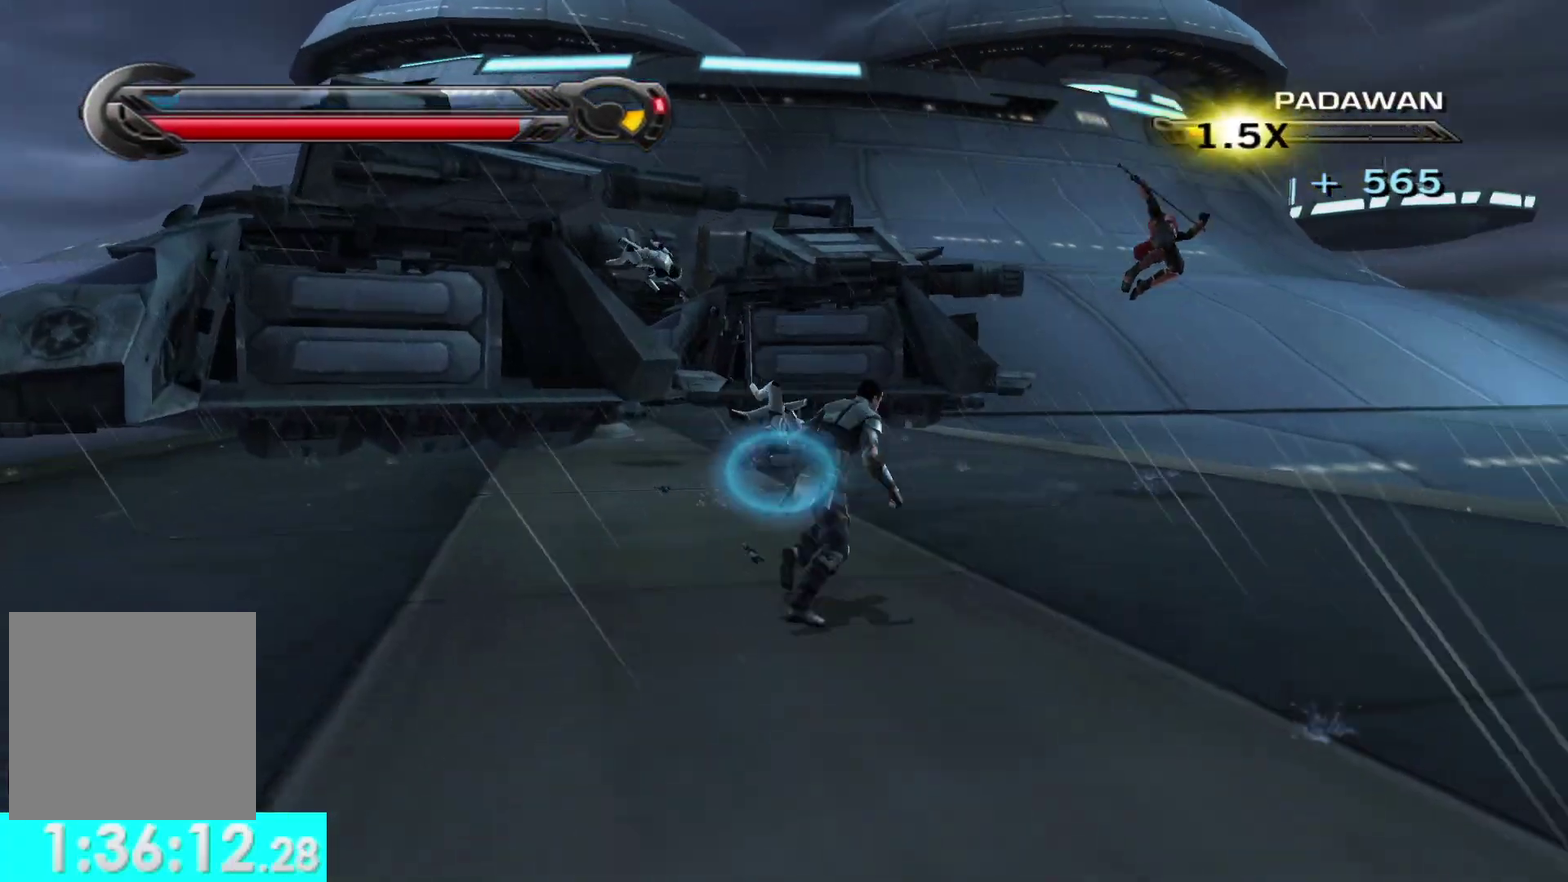
{"buttons": [], "left_stick": "up-left", "right_stick": "center", "events": [[150, "left_stick", "up-left"]]}
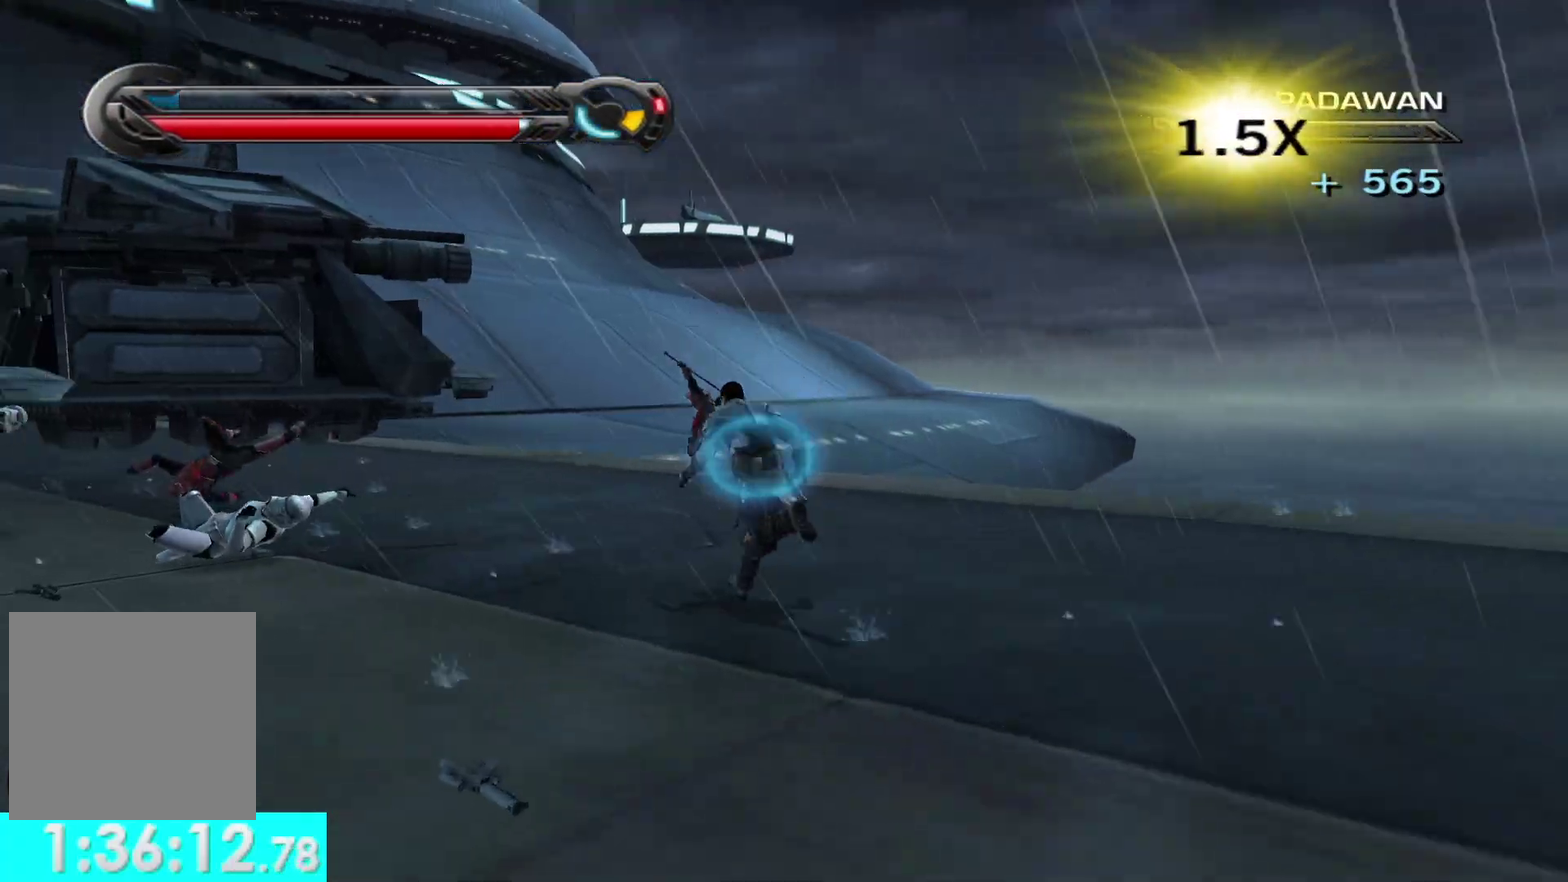
{"buttons": [], "left_stick": "up", "right_stick": "center", "events": [[83, "left_stick", "left"], [117, "right_stick", "down-left"], [250, "right_stick", "center"], [383, "left_stick", "center"], [483, "left_stick", "up"]]}
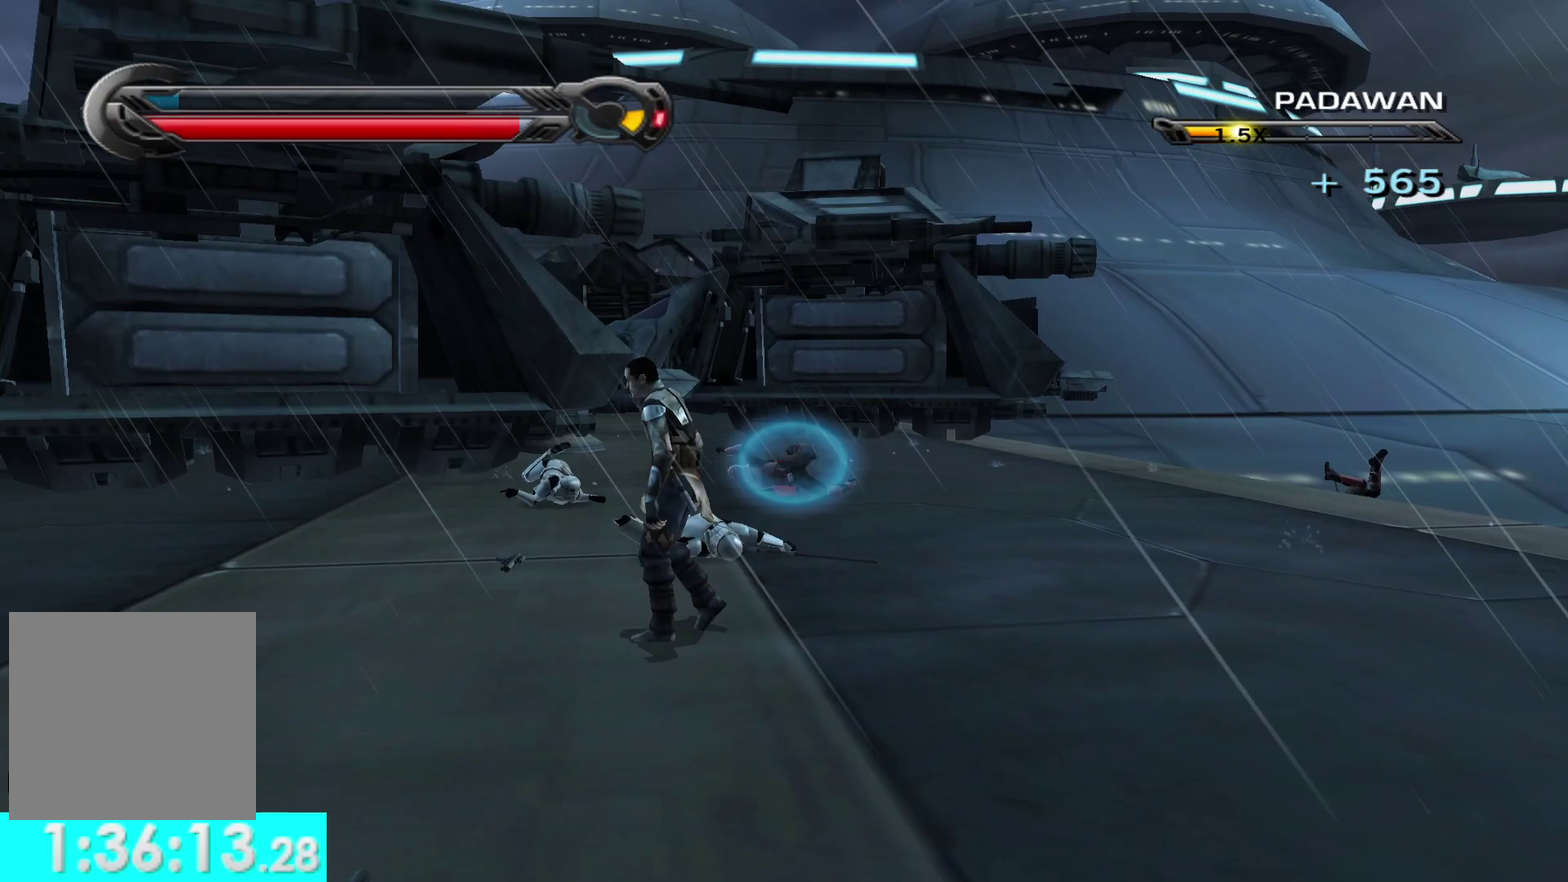
{"buttons": ["Y"], "left_stick": "up", "right_stick": "center", "events": [[267, "Y", "down"]]}
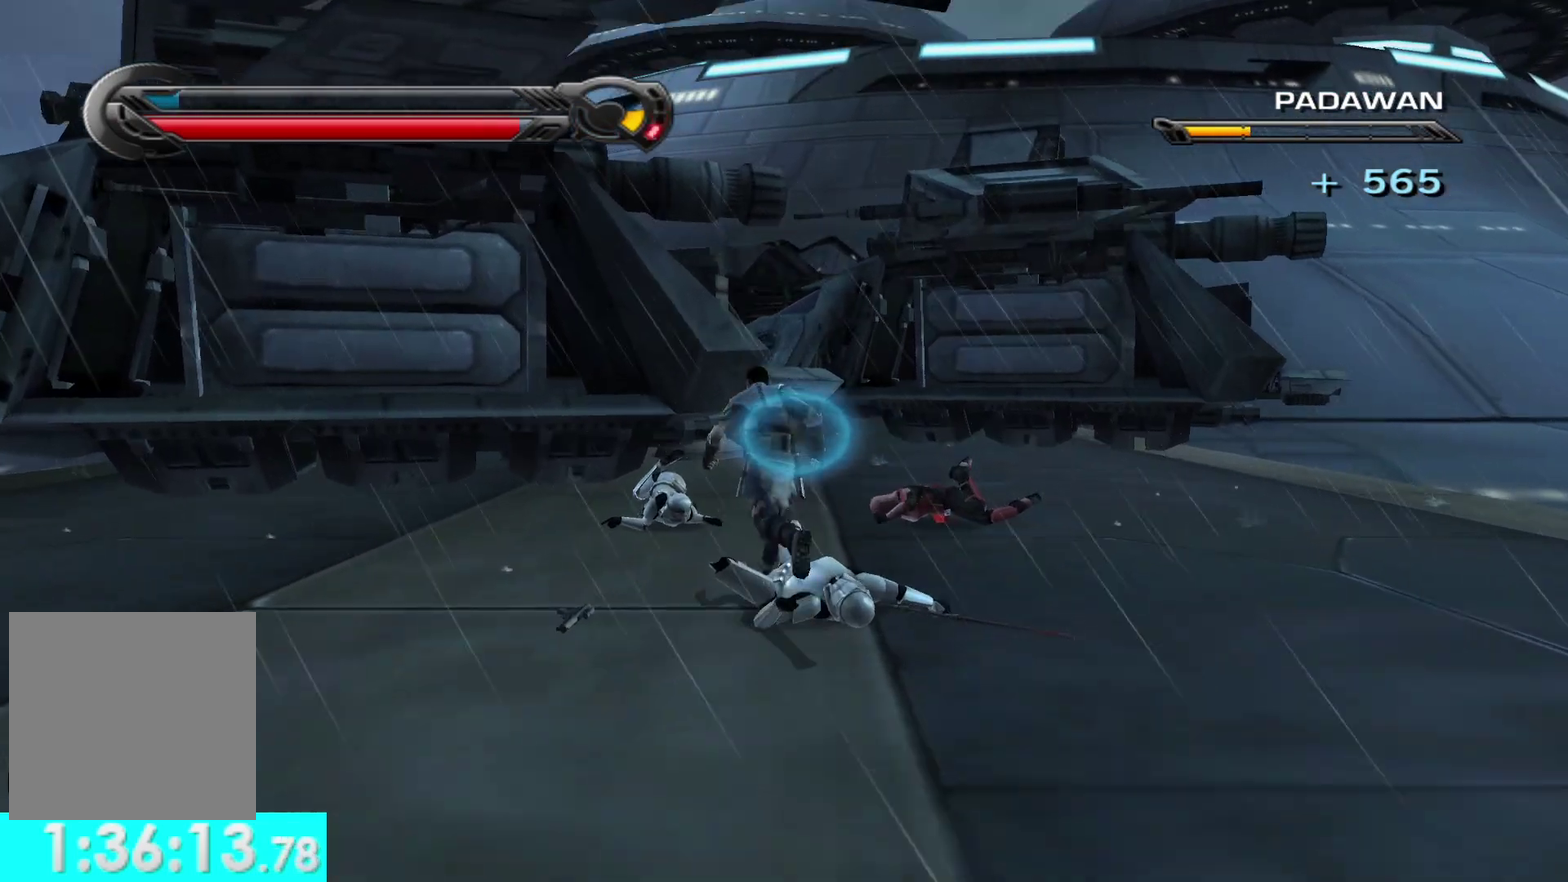
{"buttons": ["X", "Y"], "left_stick": "center", "right_stick": "center", "events": [[250, "left_stick", "center"], [300, "X", "down"]]}
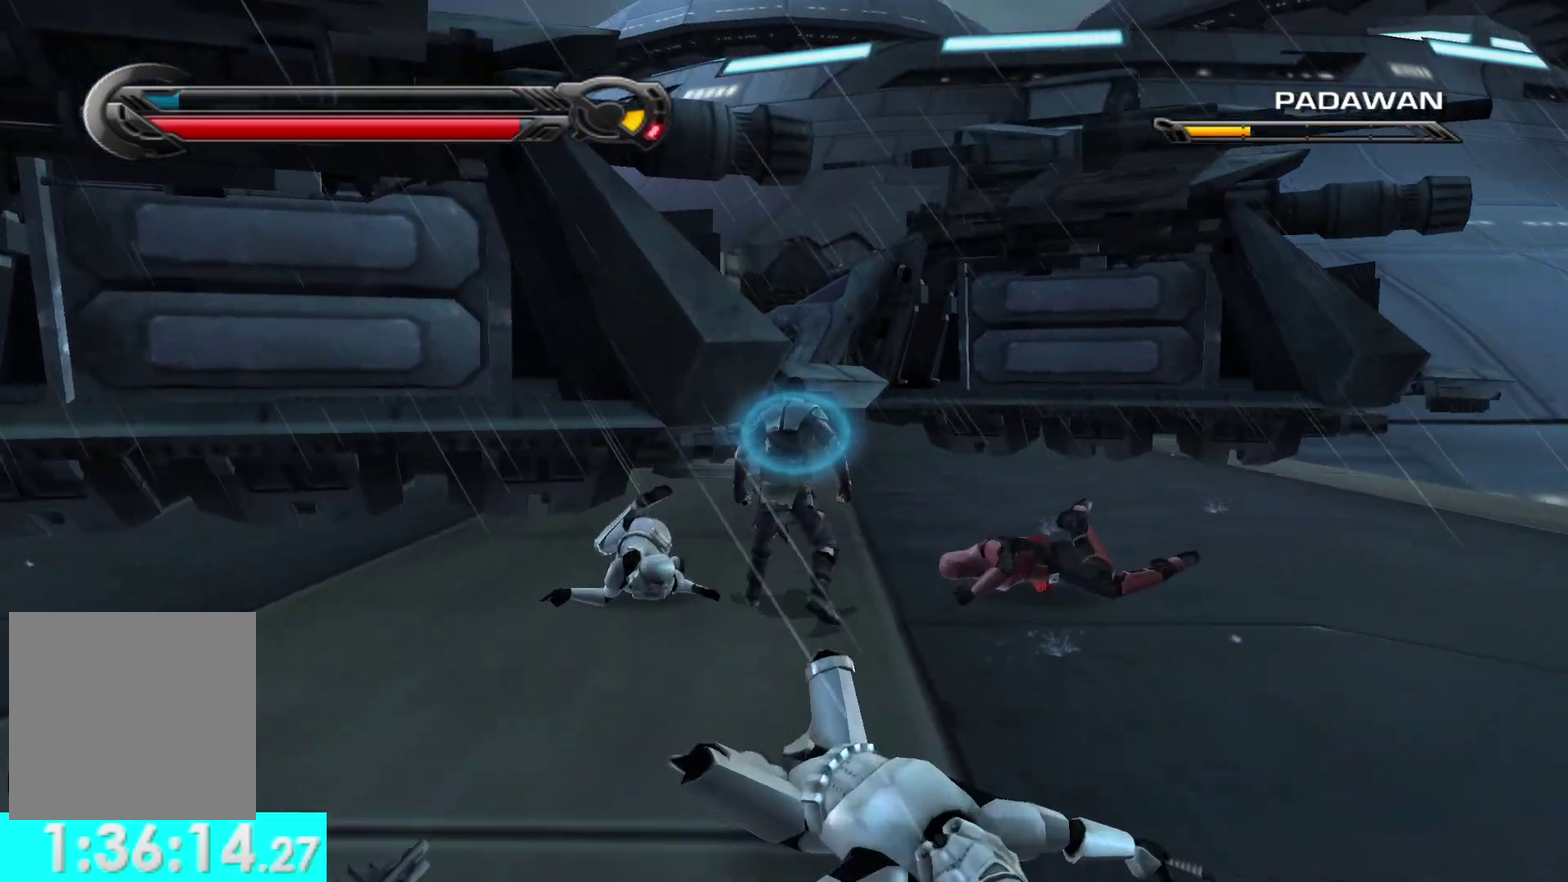
{"buttons": ["X", "Y", "R2"], "left_stick": "center", "right_stick": "center", "events": [[233, "R2", "down"], [367, "R2", "up"], [433, "R2", "down"]]}
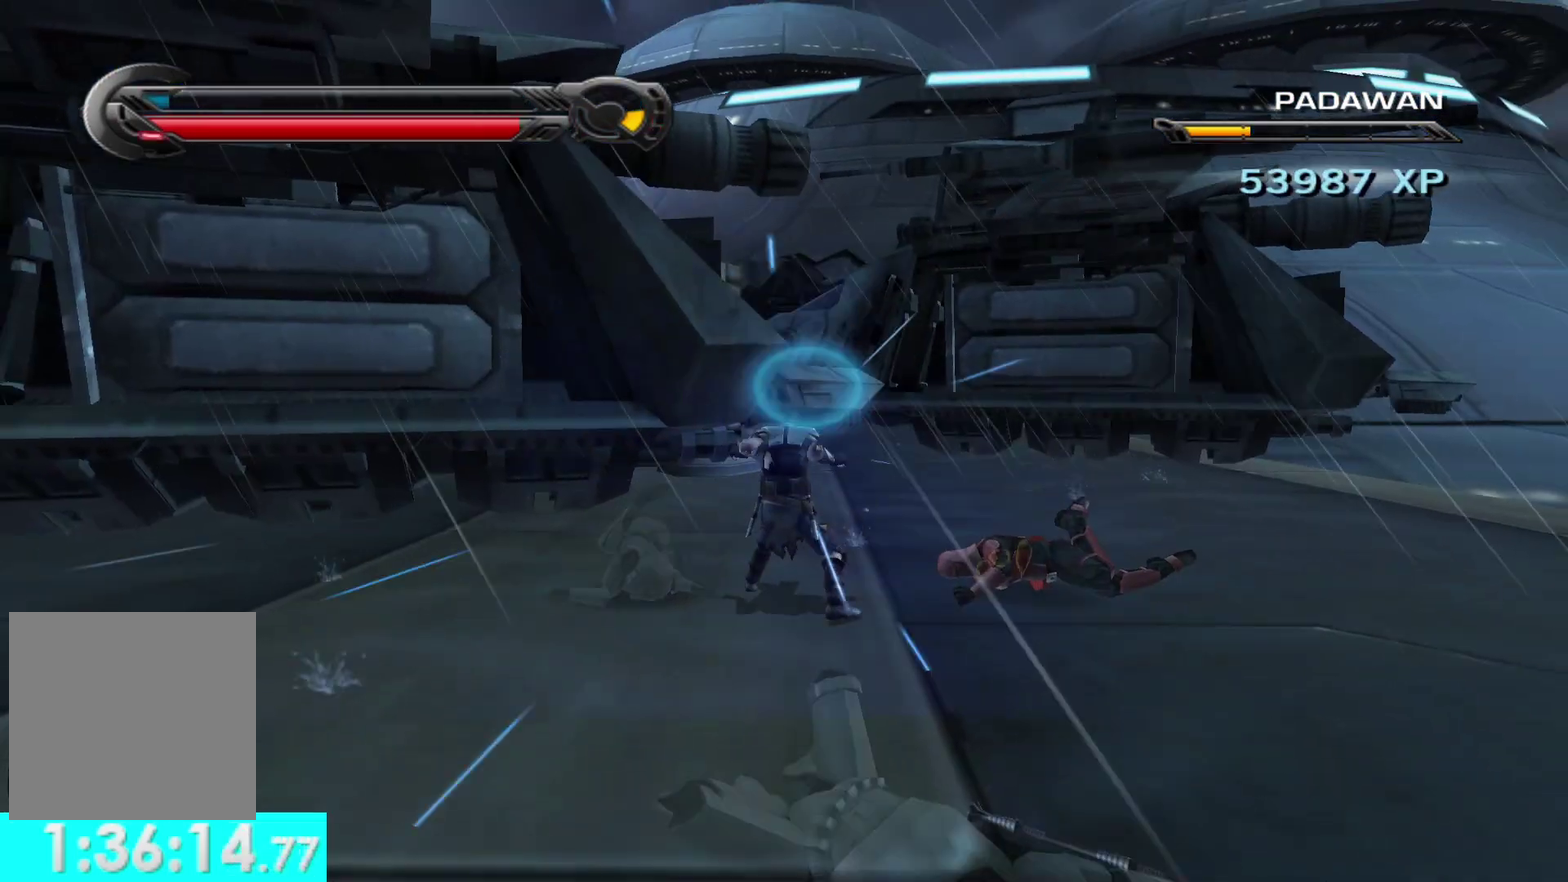
{"buttons": [], "left_stick": "down-right", "right_stick": "center", "events": [[67, "R2", "up"], [117, "R2", "down"], [250, "R2", "up"], [267, "X", "up"], [267, "Y", "up"], [383, "left_stick", "down-right"]]}
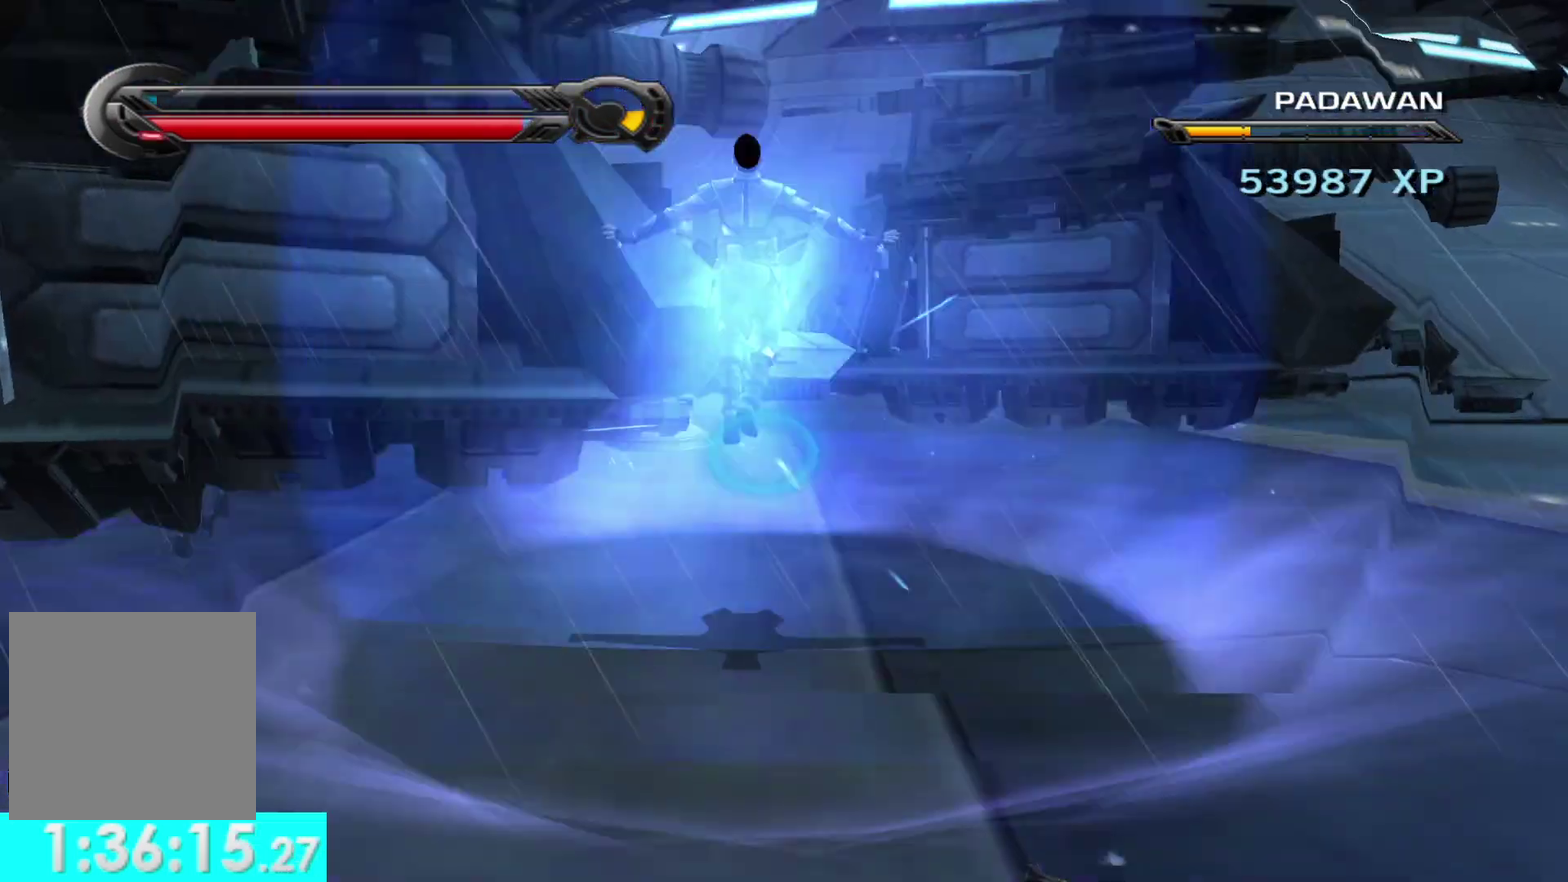
{"buttons": [], "left_stick": "down-left", "right_stick": "left", "events": [[183, "right_stick", "left"], [267, "left_stick", "down"], [450, "left_stick", "down-left"]]}
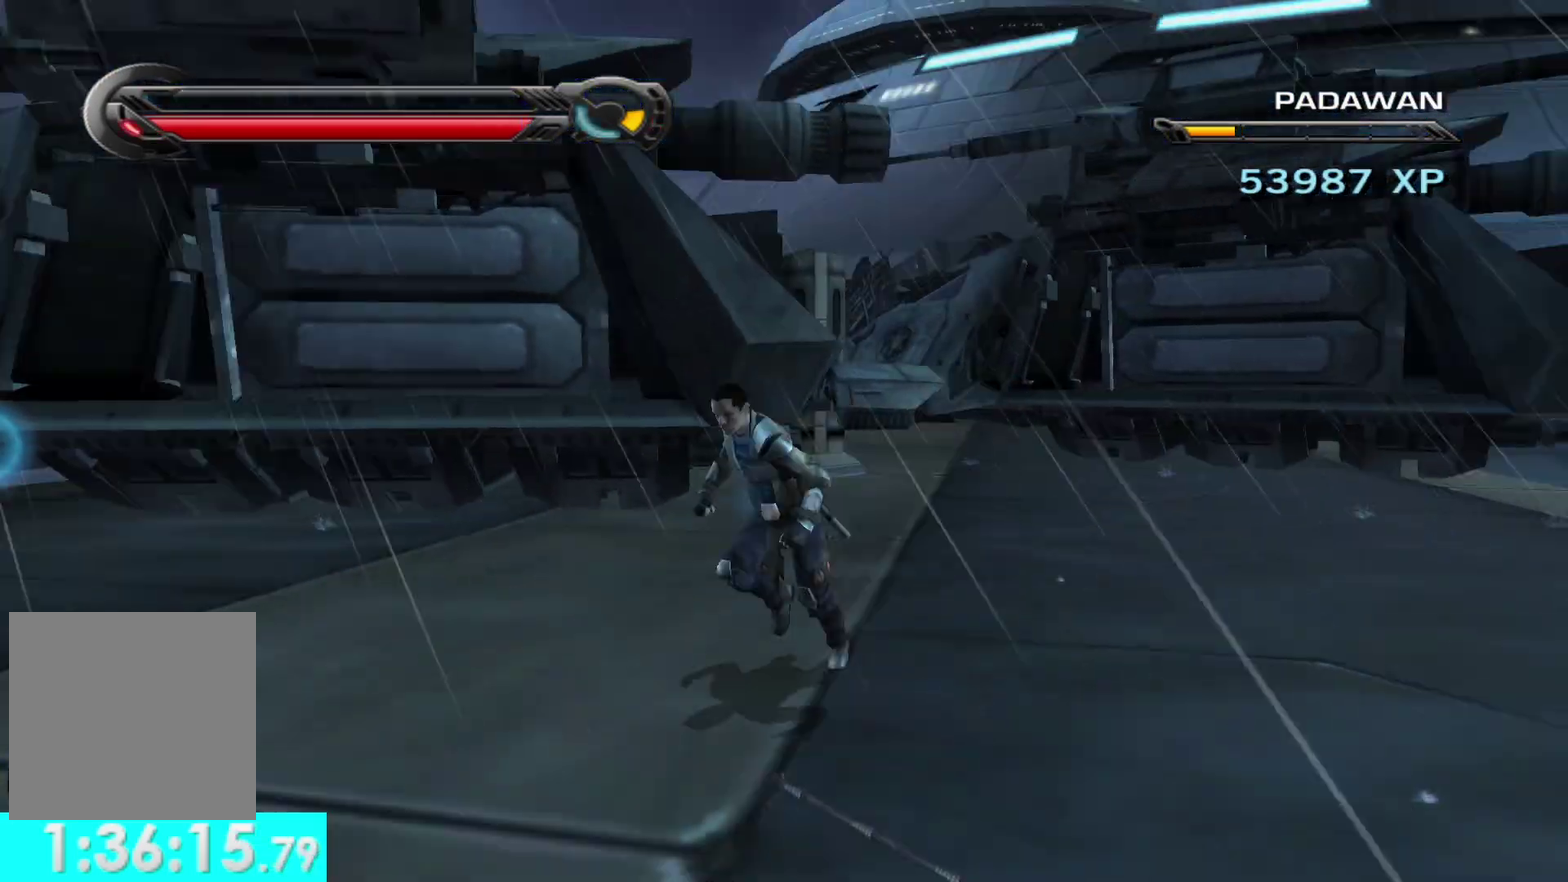
{"buttons": [], "left_stick": "up-left", "right_stick": "center", "events": [[167, "L1", "down"], [300, "L1", "up"], [333, "right_stick", "center"], [350, "left_stick", "up-left"]]}
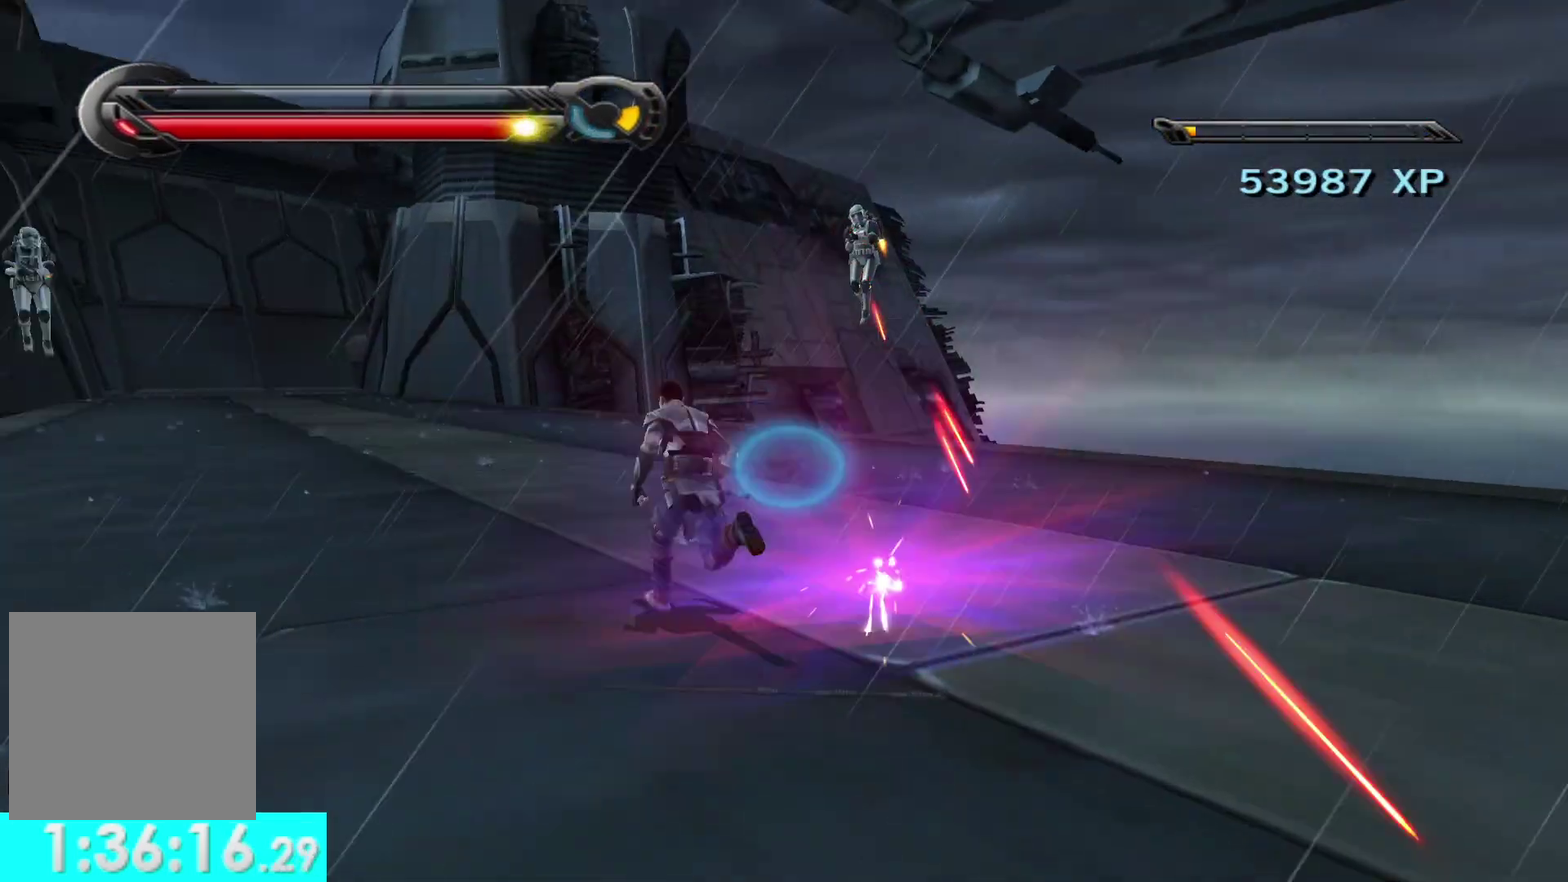
{"buttons": [], "left_stick": "up", "right_stick": "up-right", "events": [[50, "left_stick", "up"], [83, "right_stick", "up-right"]]}
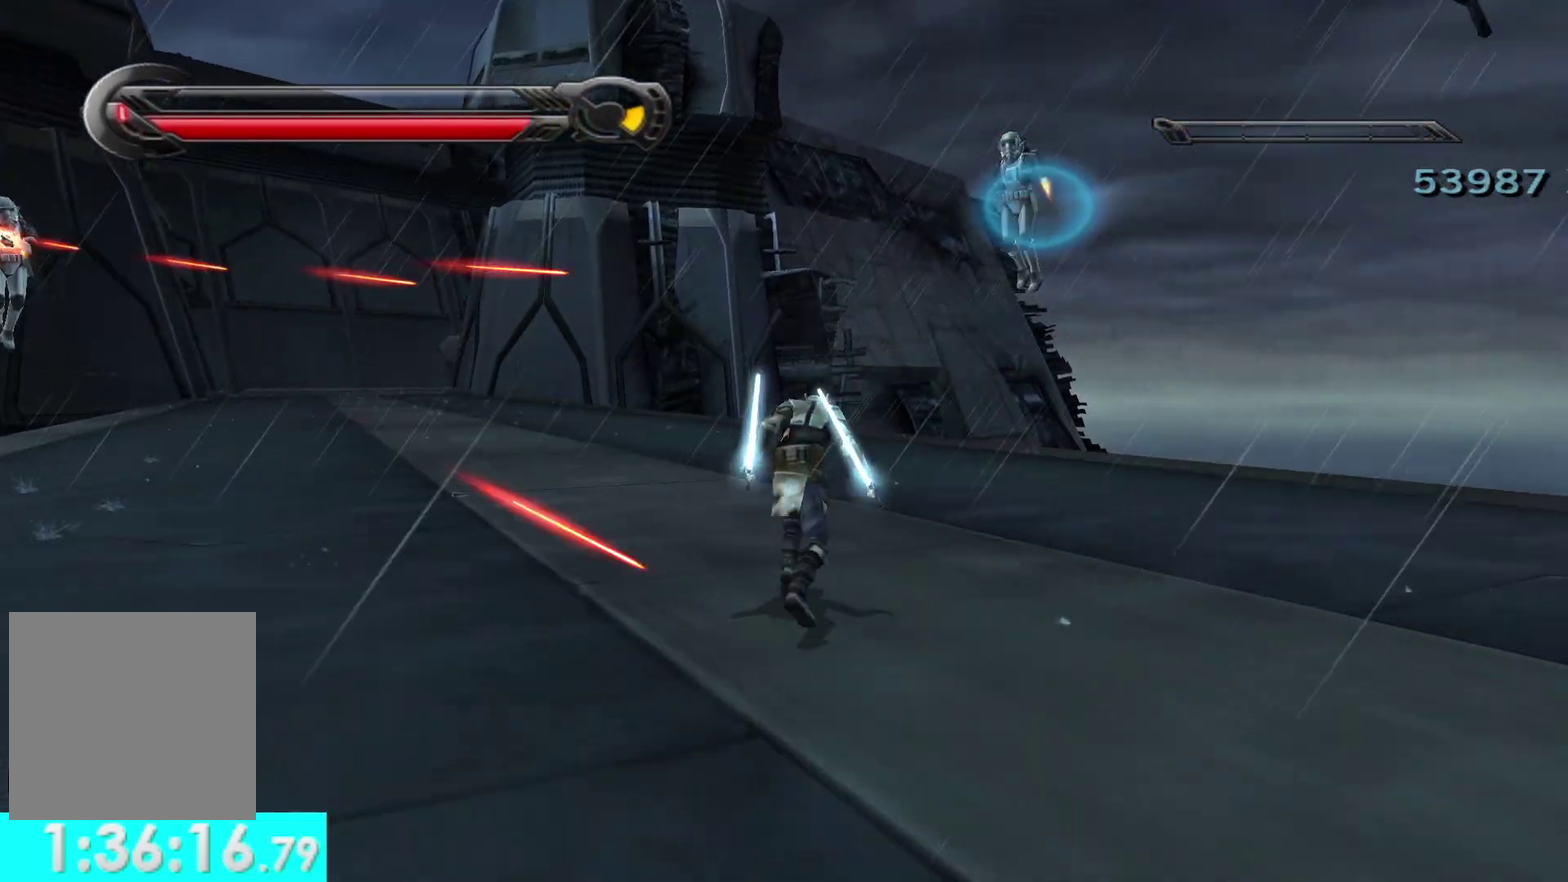
{"buttons": ["A"], "left_stick": "up-left", "right_stick": "left", "events": [[233, "right_stick", "center"], [400, "right_stick", "up"], [417, "A", "down"], [417, "left_stick", "up-left"], [483, "right_stick", "left"]]}